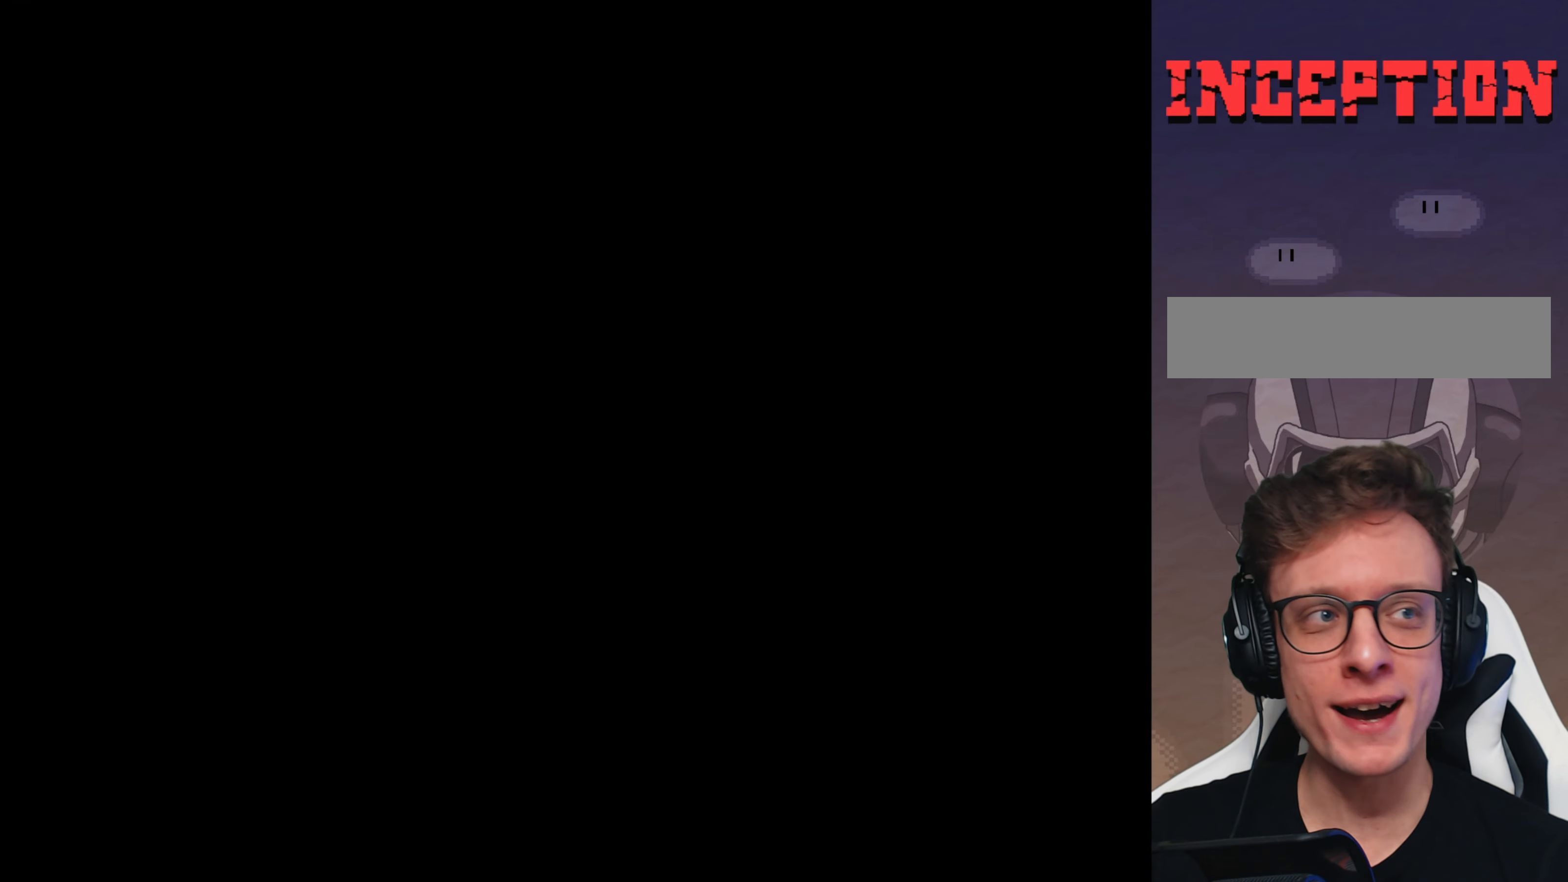
Gameplay with a controller (Nintendo layout); each line is a JSON object with the inputs held at the frame after it. "events" lists button and stick changes between this image and that frame as [ms after this image, input, new state], when the widget could be followed in between. Not read: DPAD_RIGHT L3 R3.
{"buttons": ["Y"], "events": [[216, "Y", "down"]]}
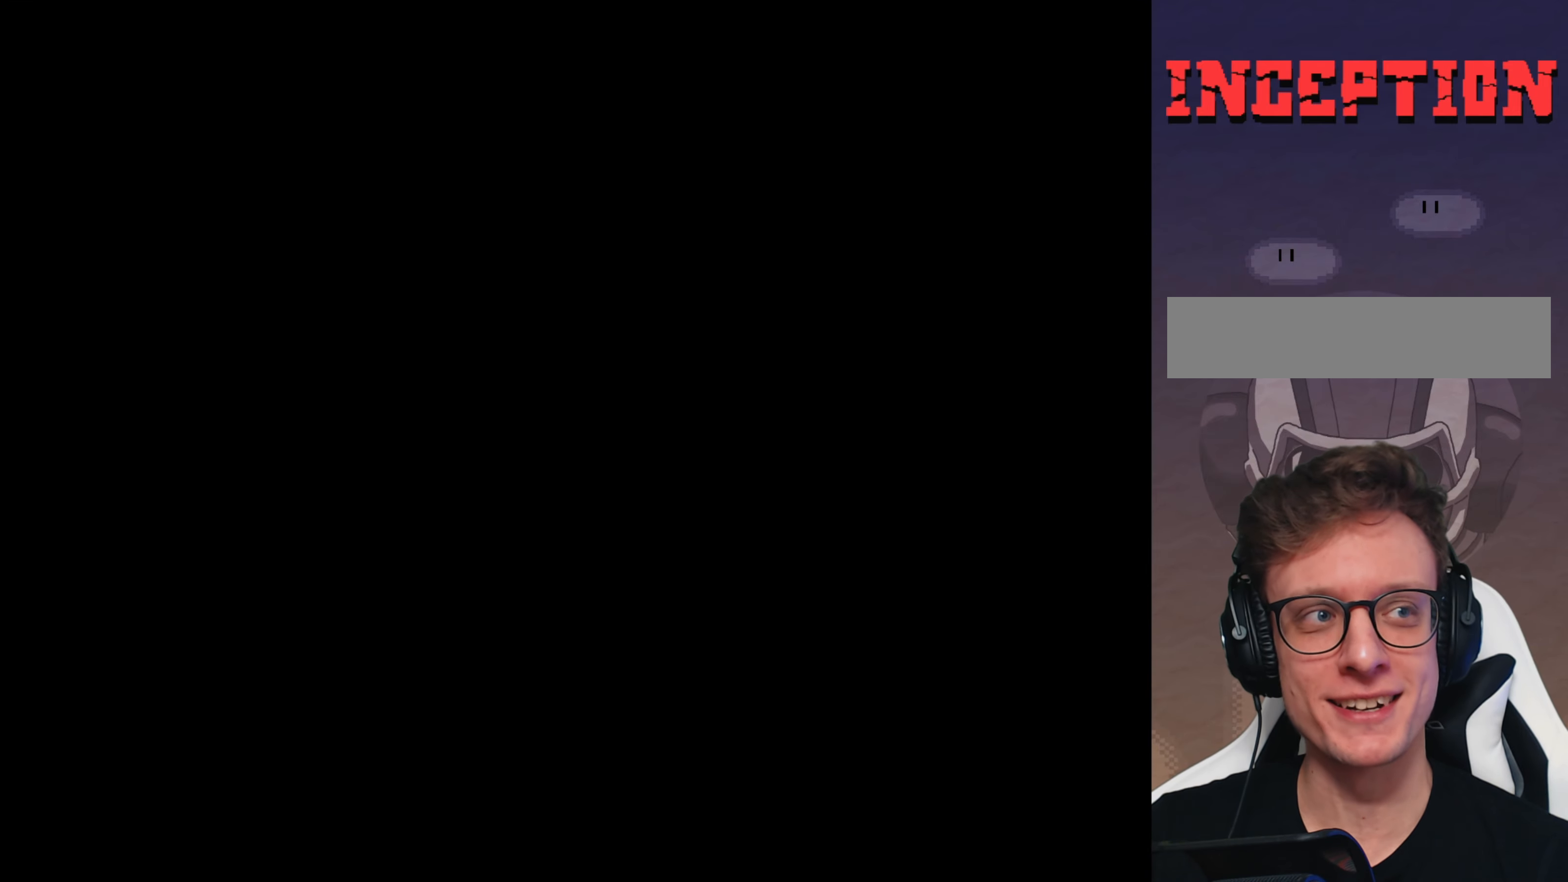
{"buttons": ["Y"], "events": []}
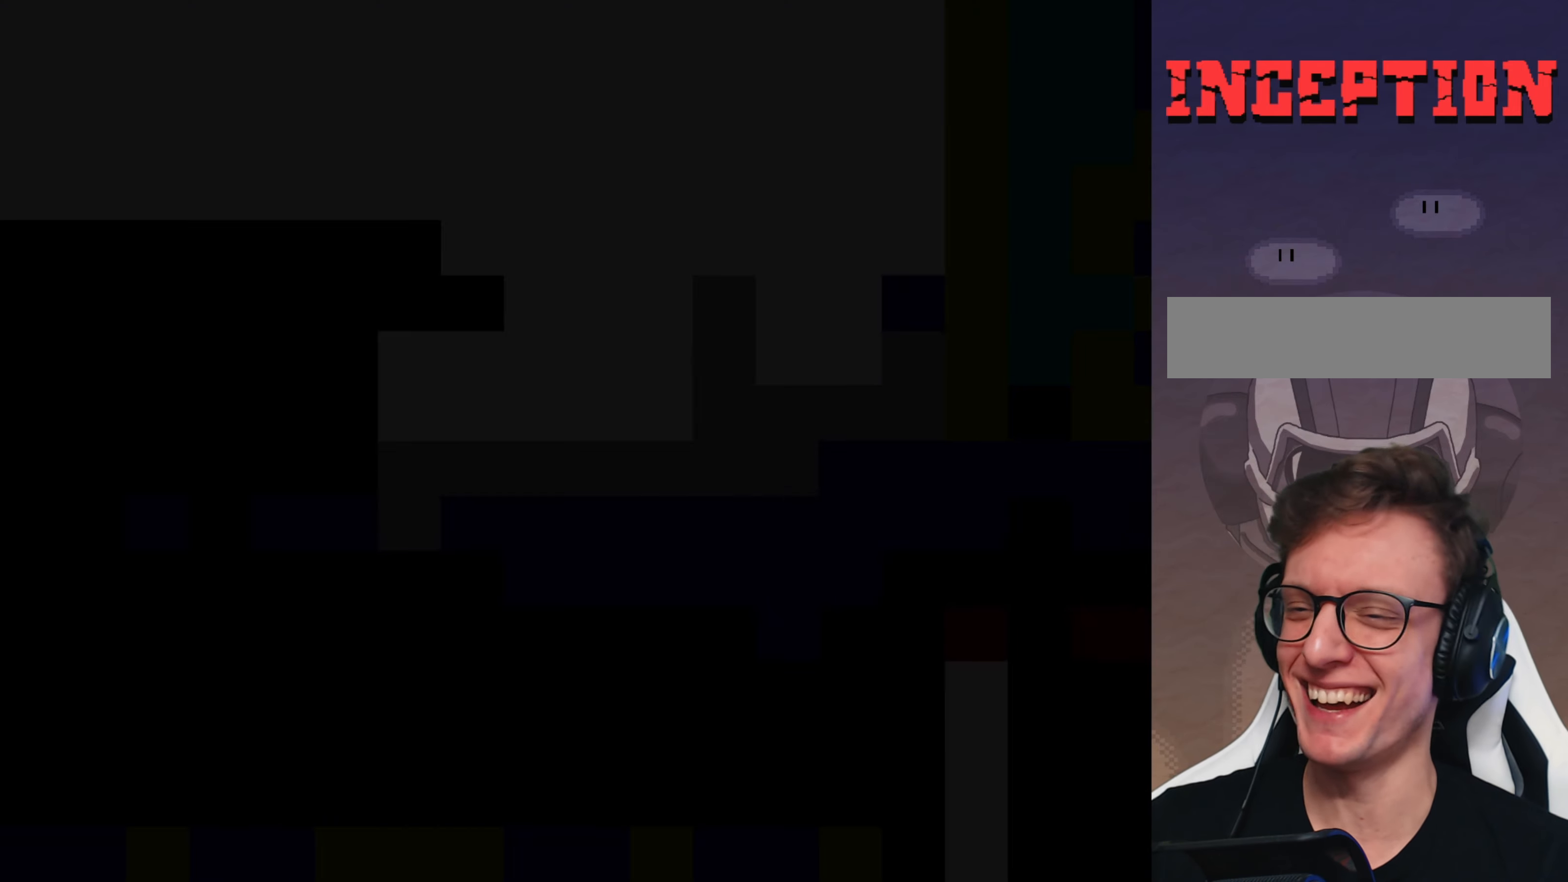
{"buttons": ["Y"], "events": []}
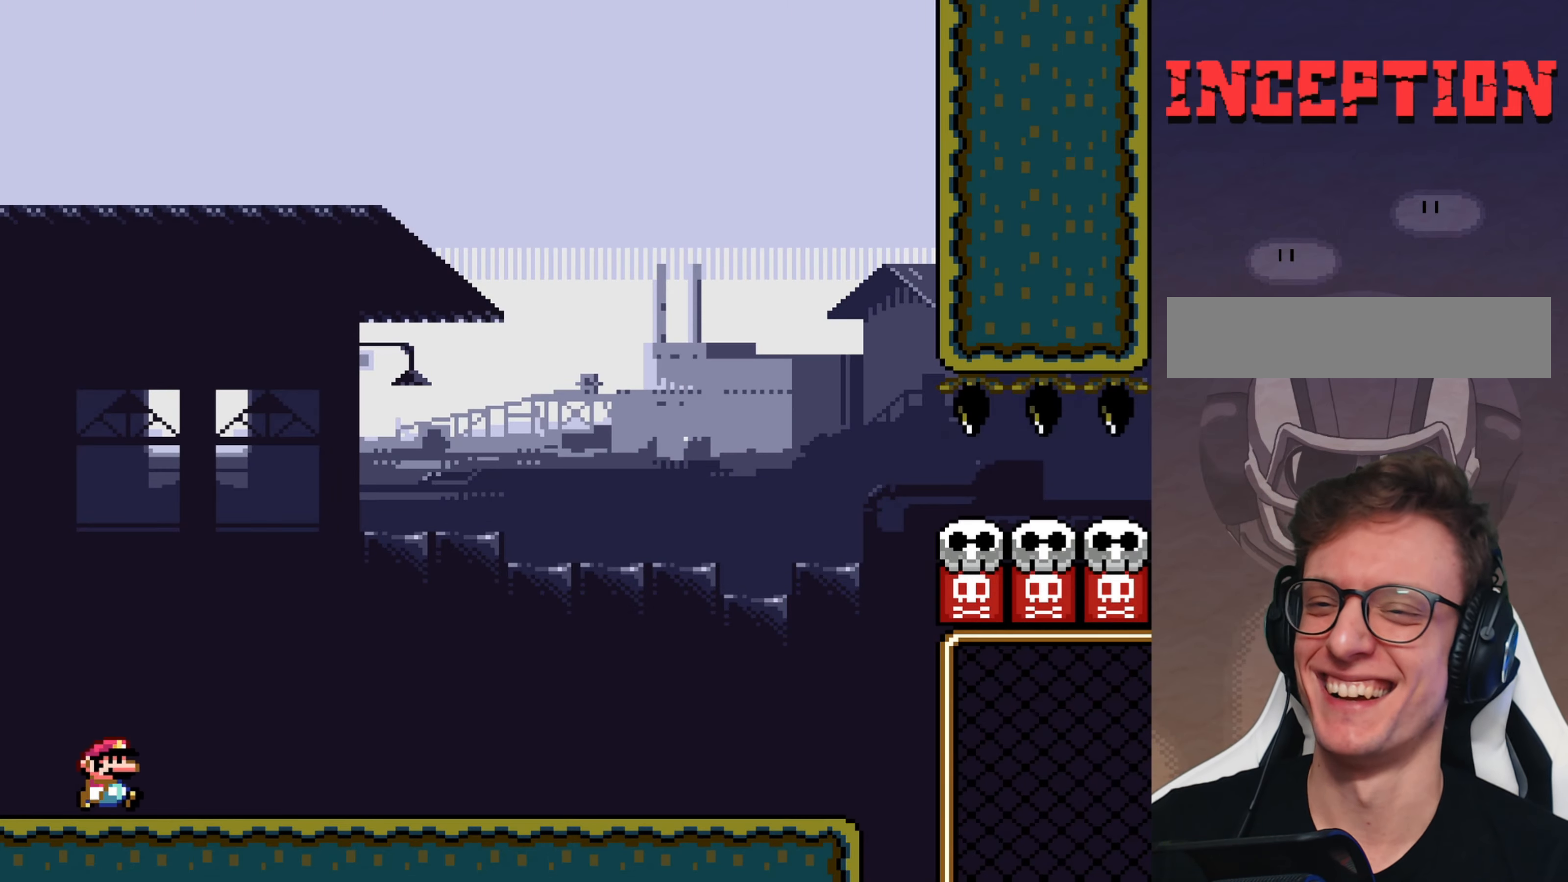
{"buttons": ["X", "DPAD_LEFT"], "events": [[333, "X", "down"], [333, "Y", "up"], [400, "DPAD_LEFT", "down"]]}
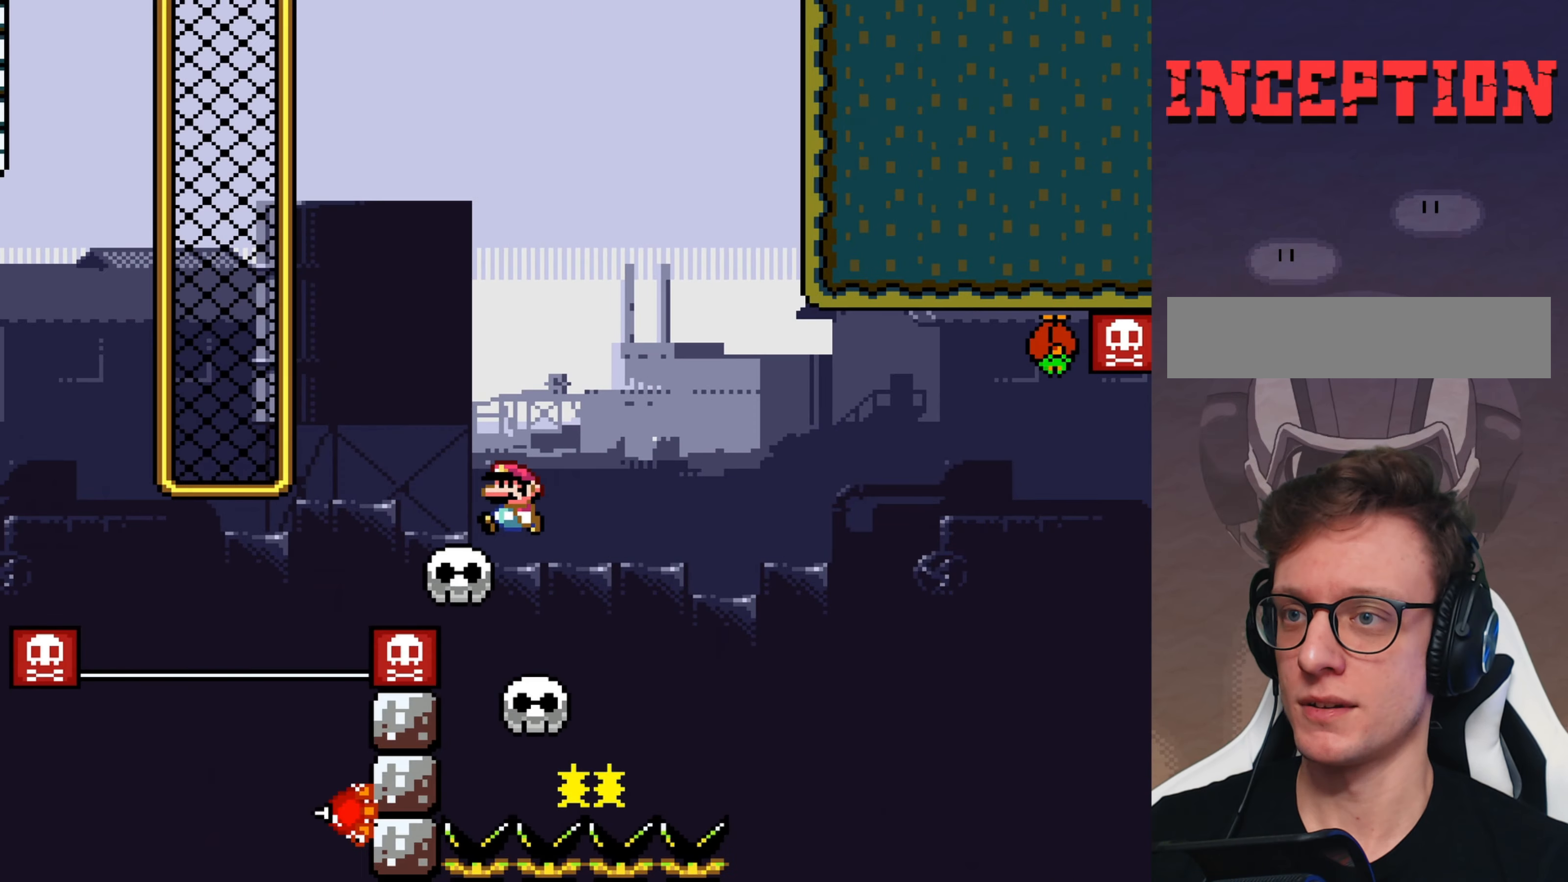
{"buttons": ["B", "Y"], "events": [[33, "DPAD_LEFT", "up"], [33, "X", "up"], [66, "Y", "down"], [300, "B", "down"]]}
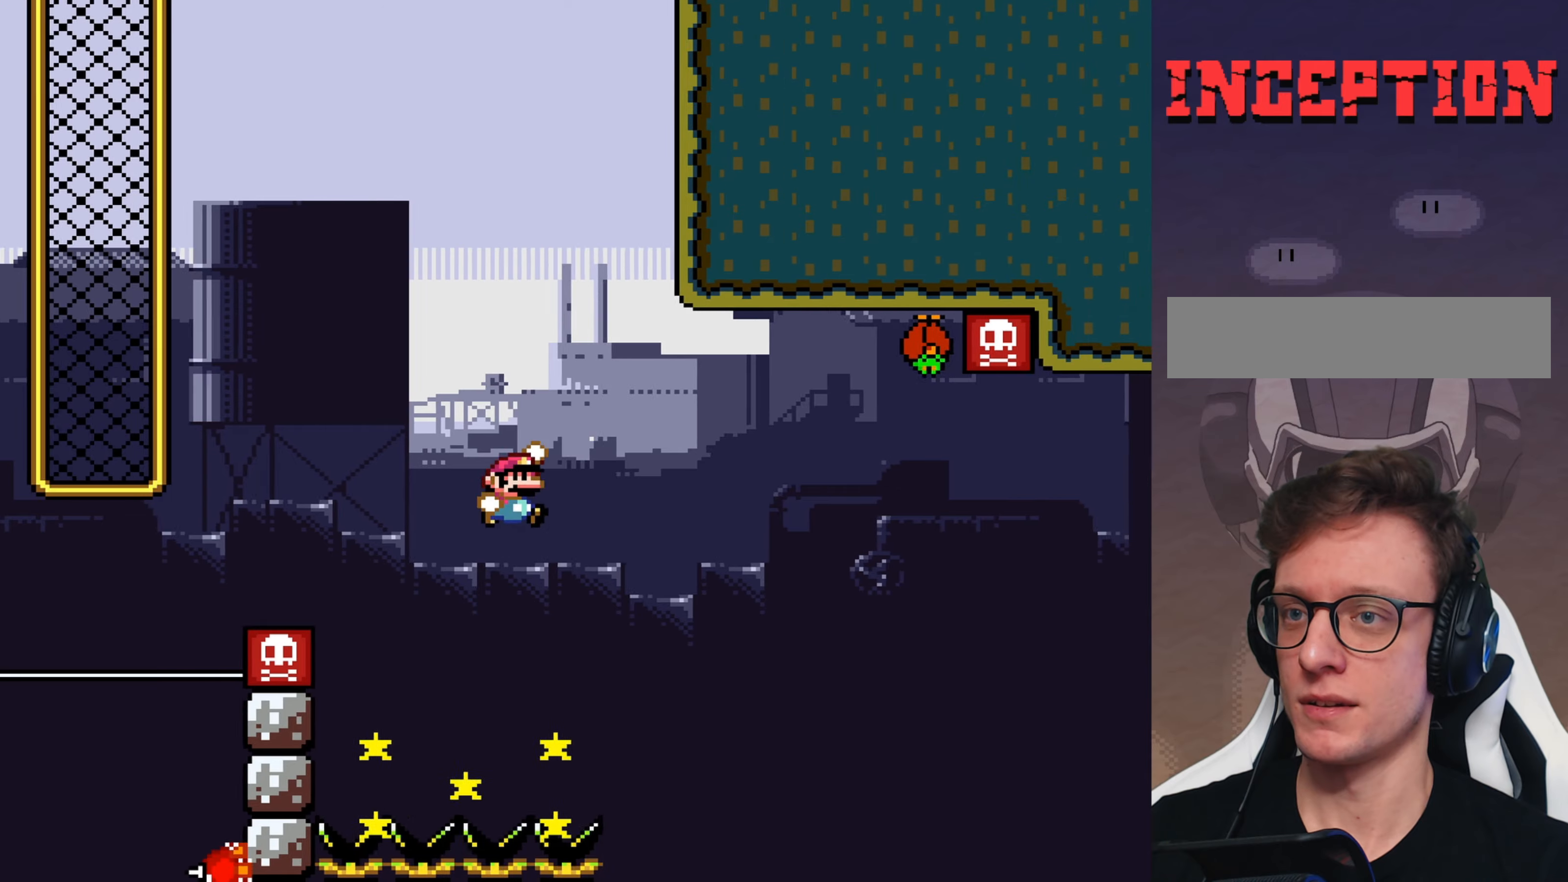
{"buttons": ["Y"], "events": [[483, "B", "up"]]}
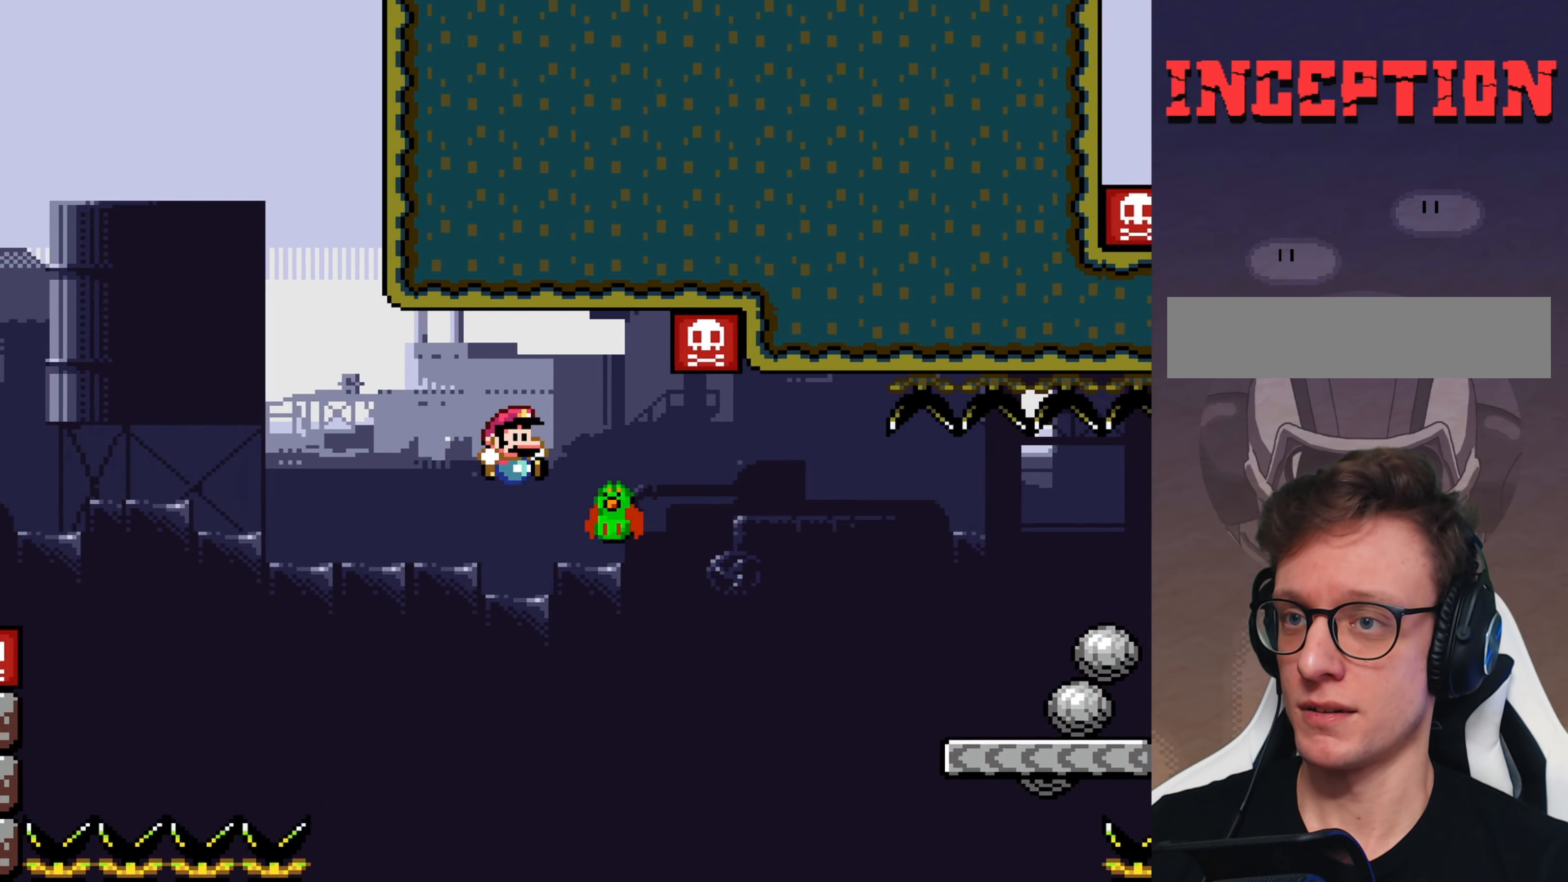
{"buttons": ["B", "Y"], "events": [[117, "B", "down"]]}
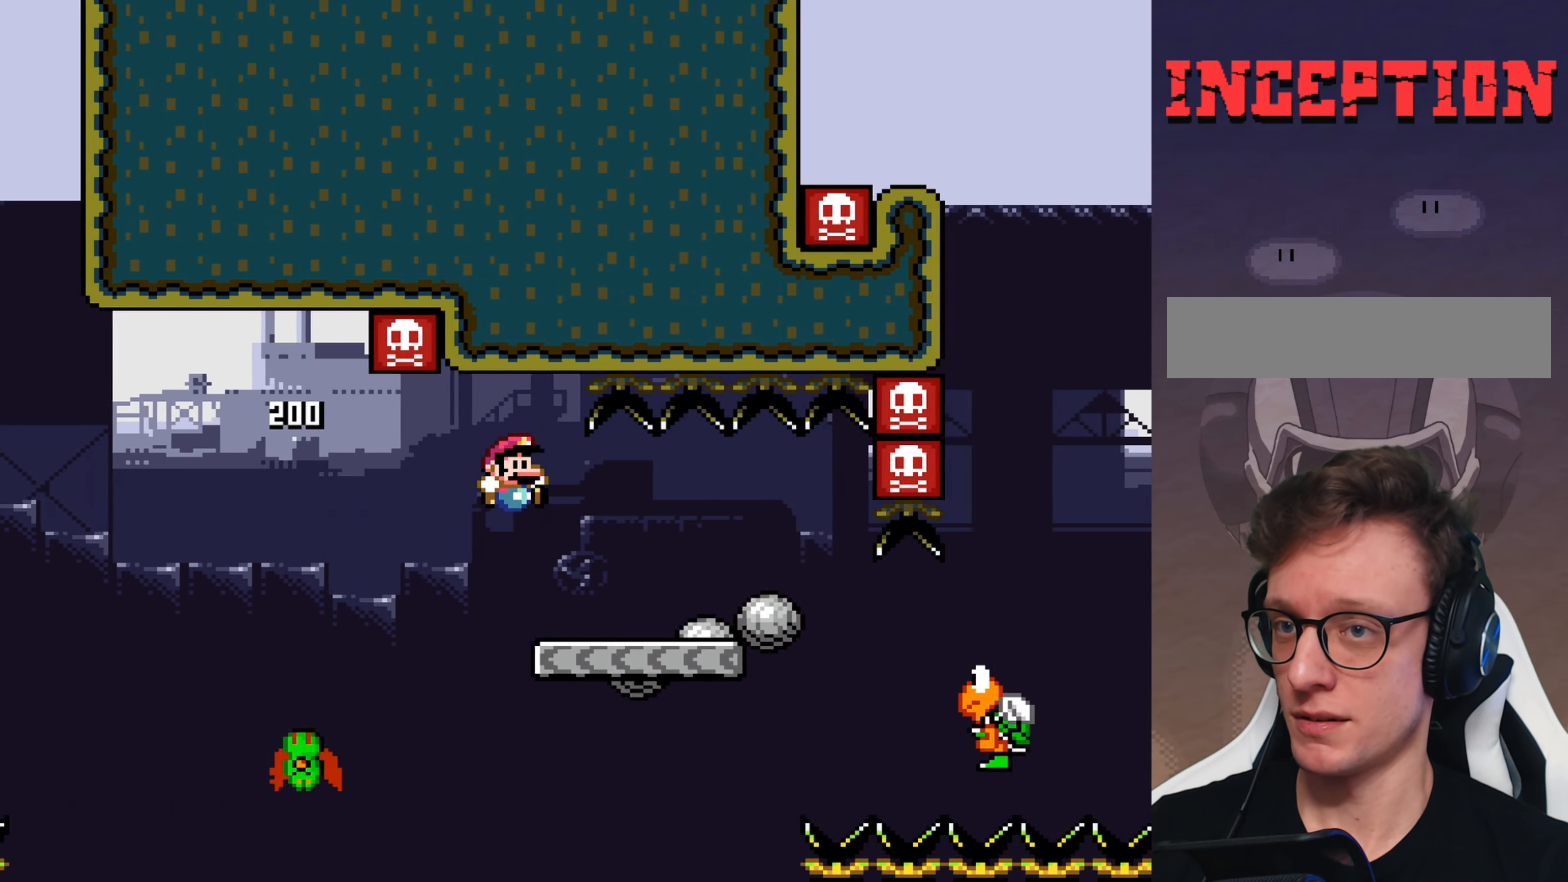
{"buttons": ["Y"], "events": [[267, "B", "up"]]}
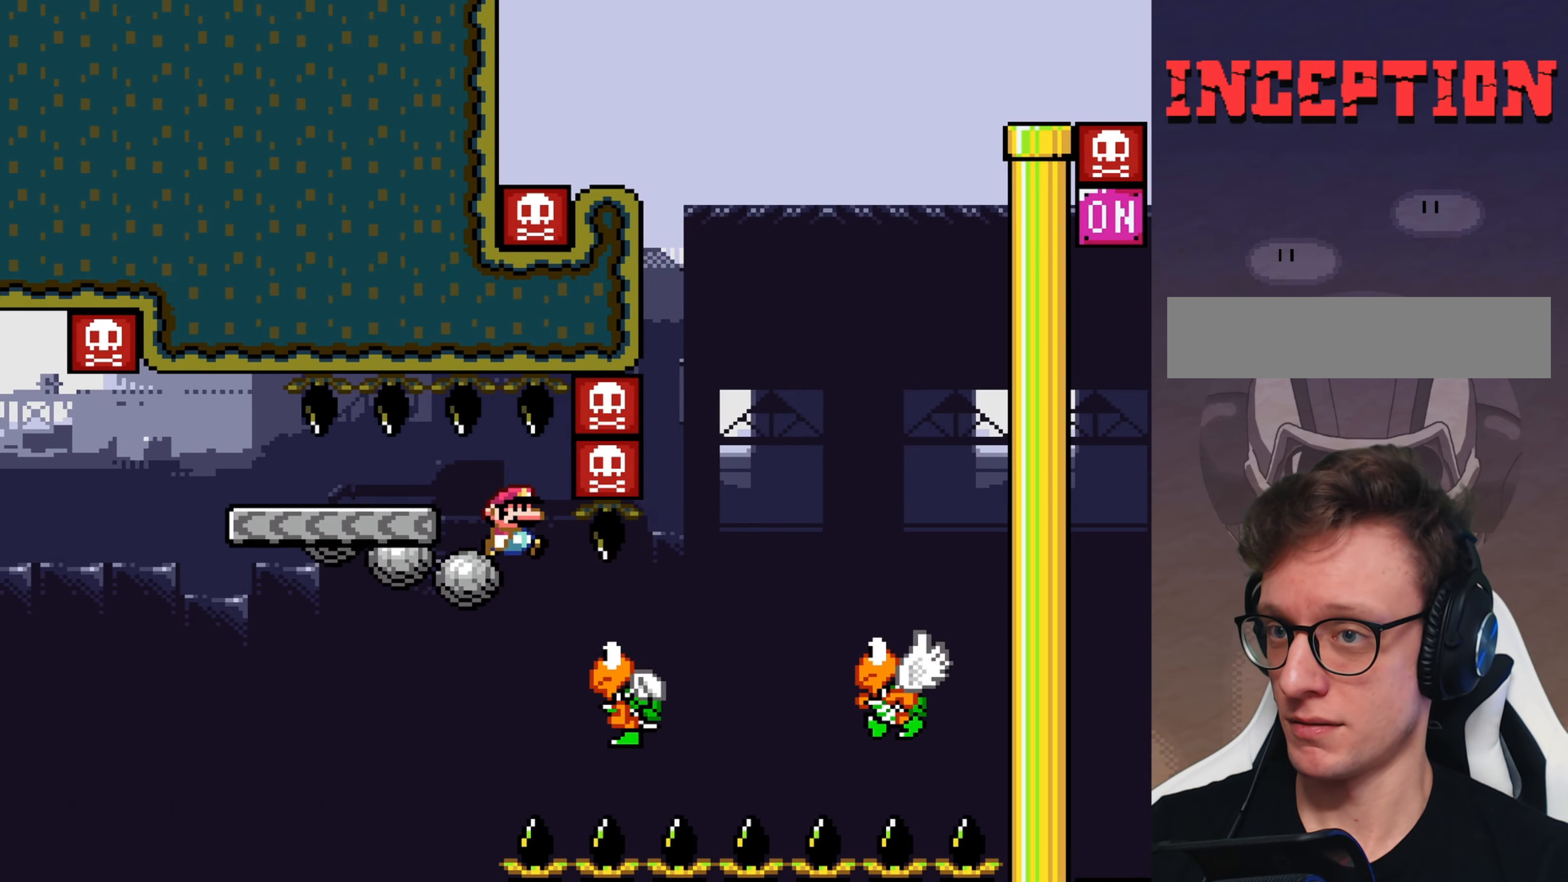
{"buttons": ["B", "Y", "DPAD_LEFT"], "events": [[200, "B", "down"], [483, "DPAD_LEFT", "down"]]}
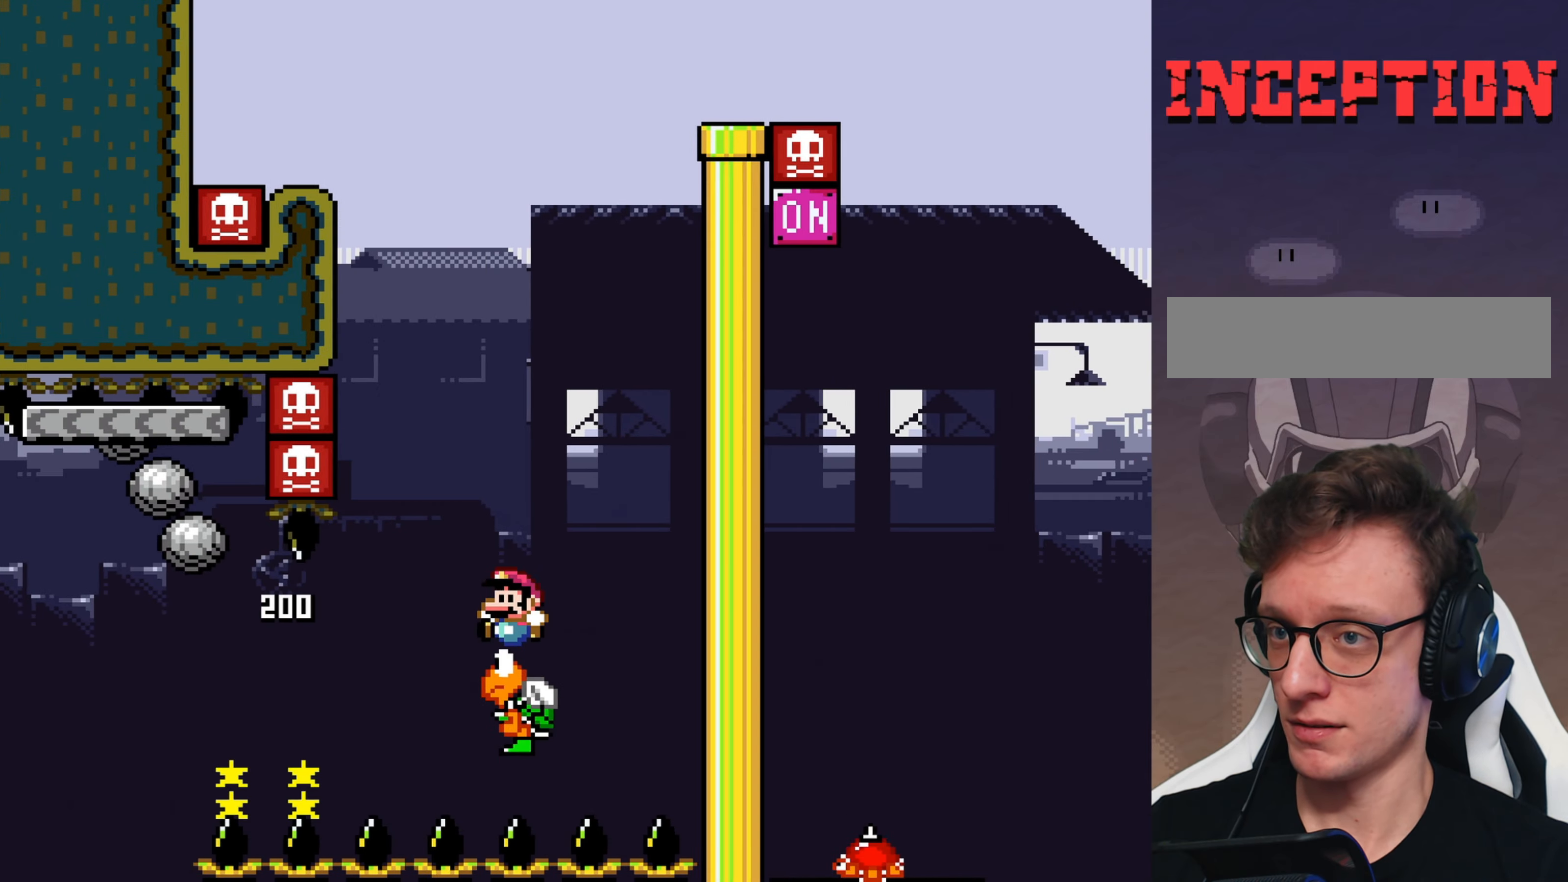
{"buttons": ["B", "Y", "DPAD_LEFT"], "events": [[183, "DPAD_LEFT", "up"], [450, "DPAD_LEFT", "down"]]}
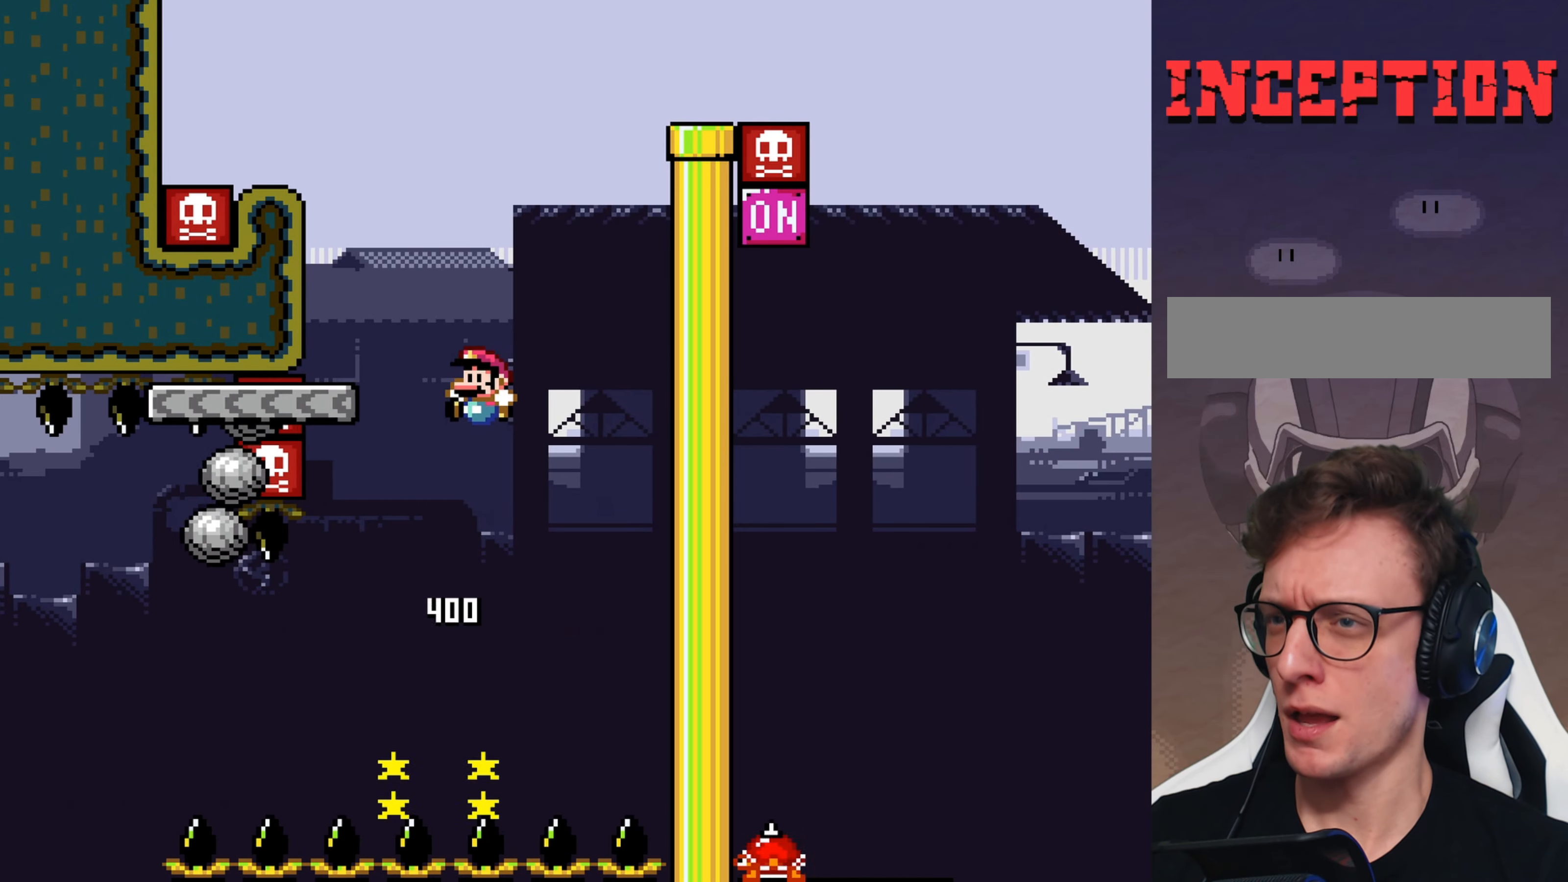
{"buttons": ["B", "Y", "DPAD_LEFT"], "events": [[183, "B", "up"], [183, "DPAD_LEFT", "up"], [283, "B", "down"], [400, "DPAD_LEFT", "down"]]}
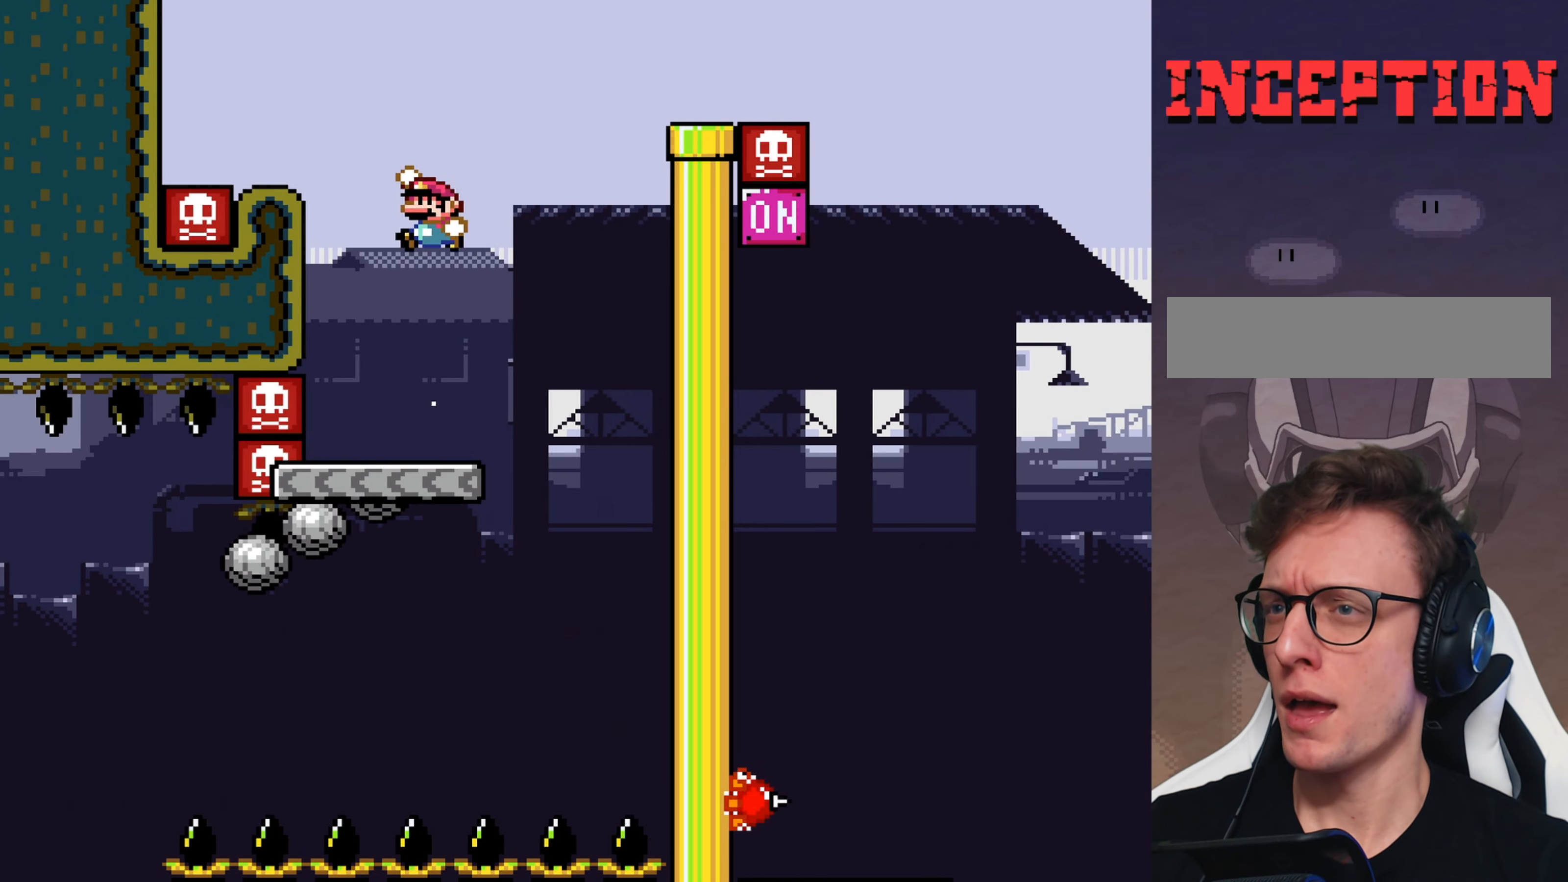
{"buttons": ["Y"], "events": [[200, "DPAD_LEFT", "up"], [300, "B", "up"]]}
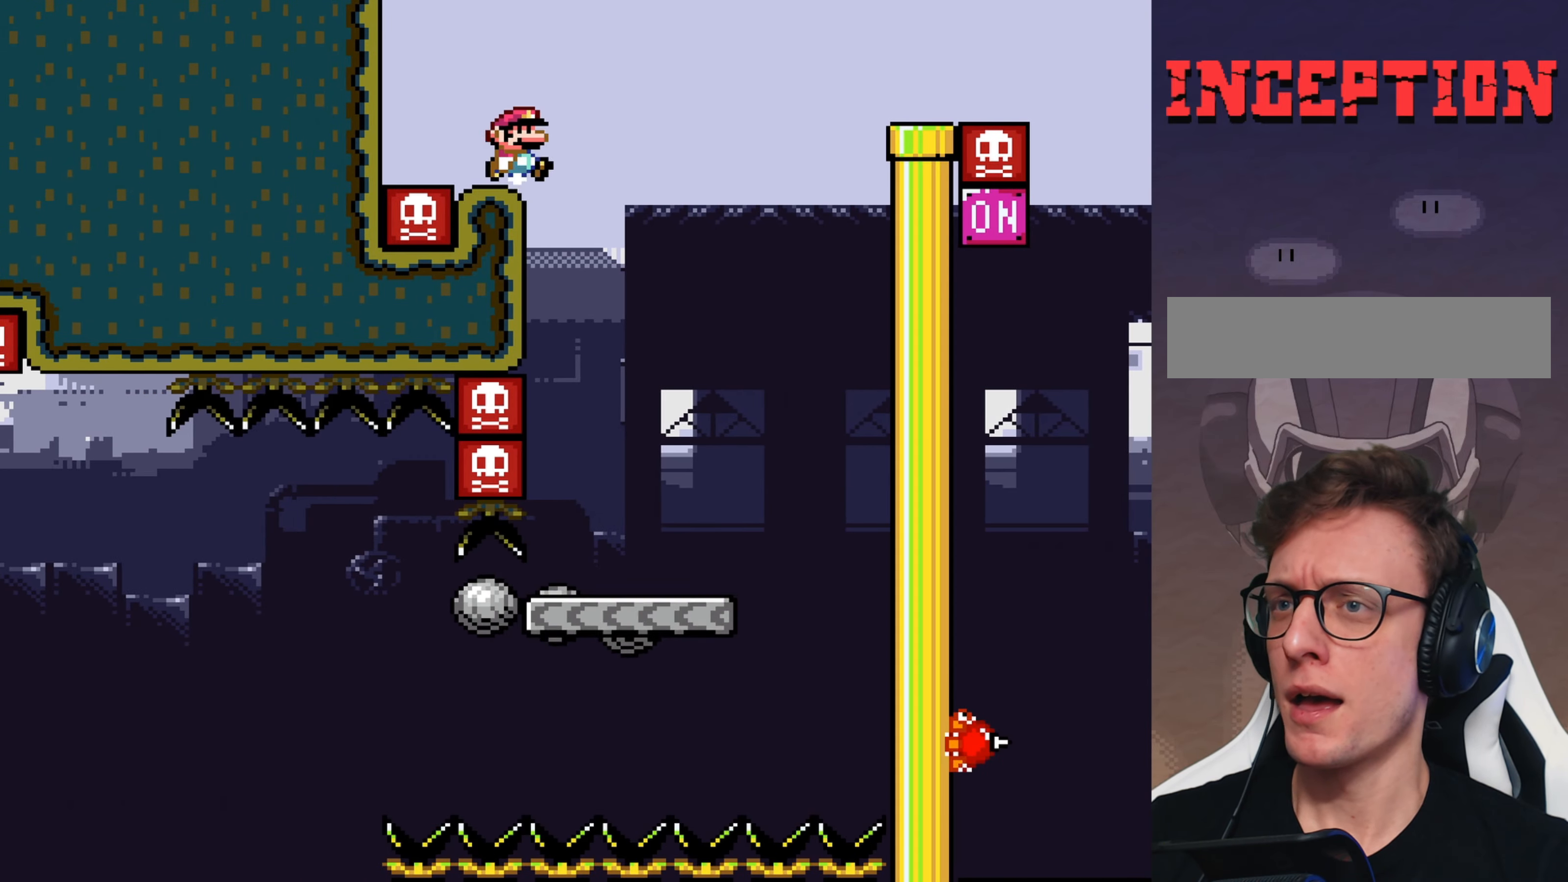
{"buttons": ["Y"], "events": []}
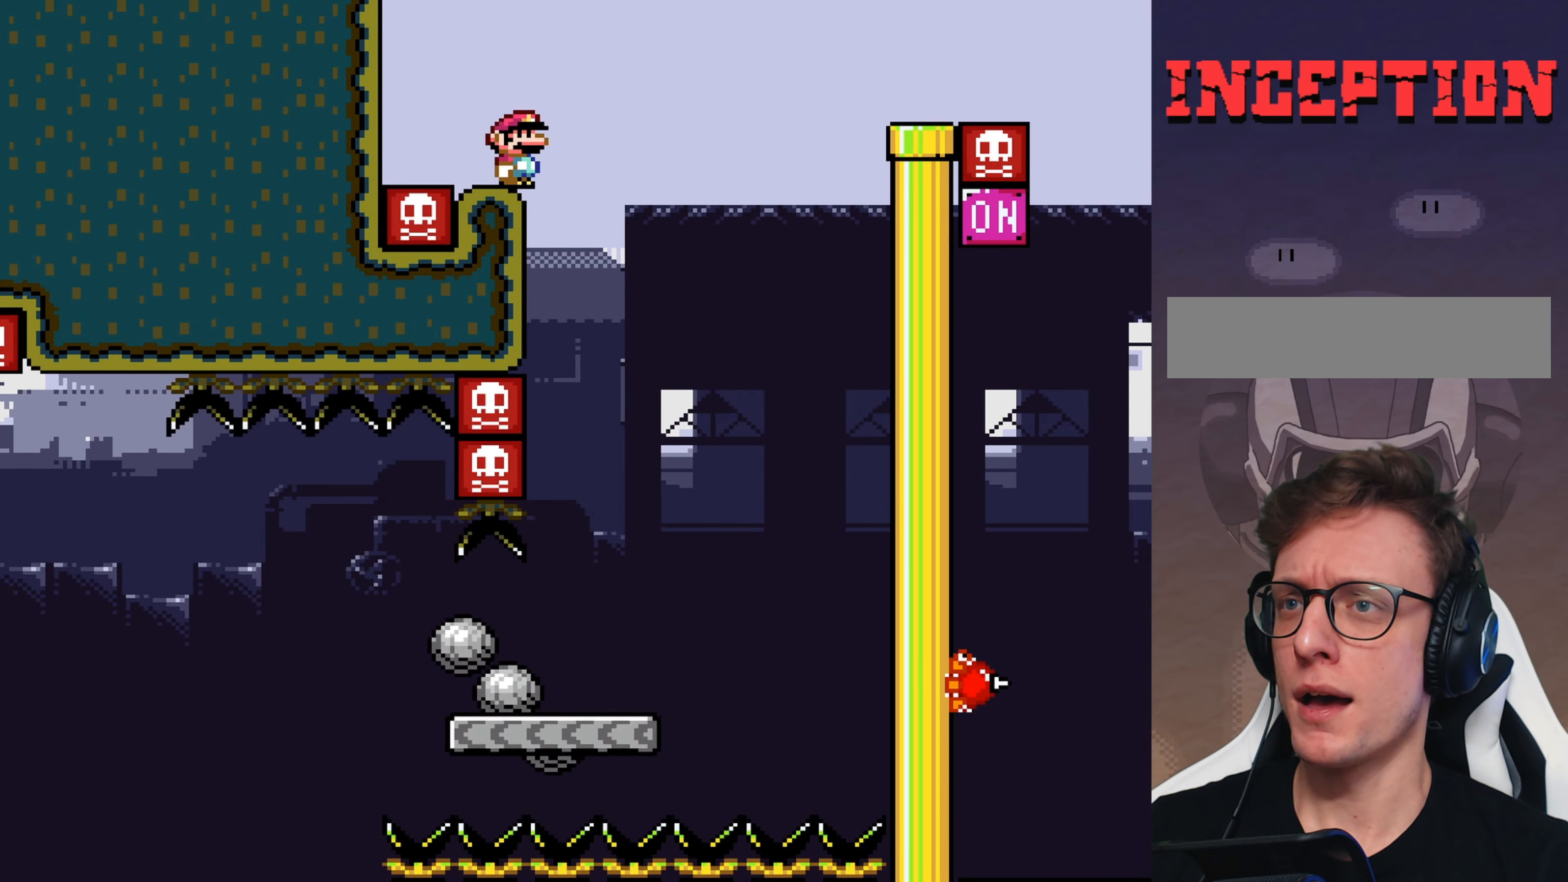
{"buttons": ["B", "Y"], "events": [[117, "B", "down"]]}
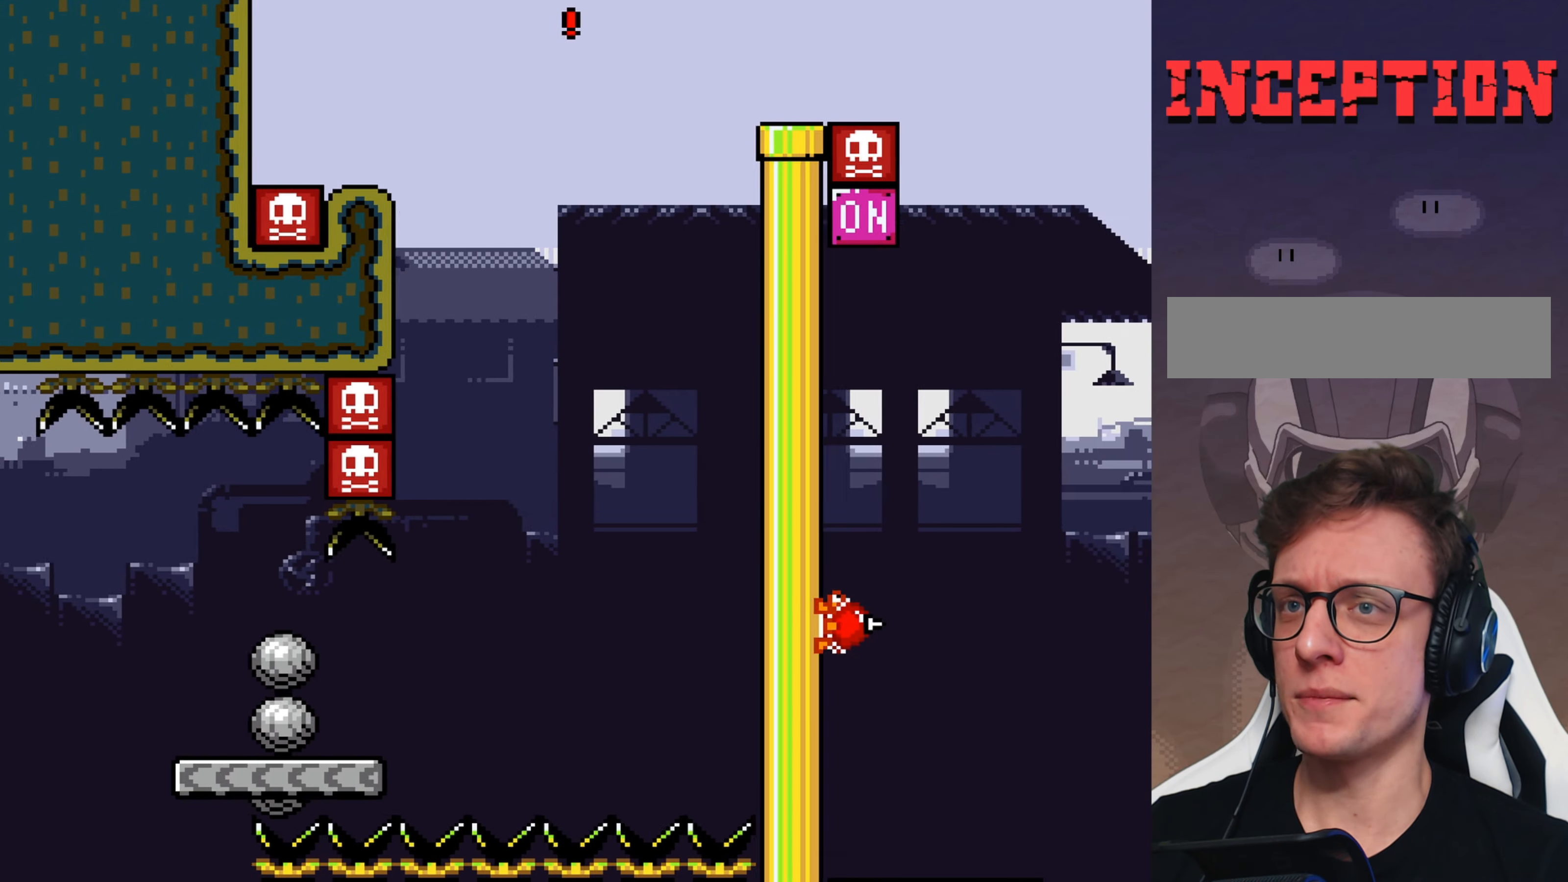
{"buttons": ["X"], "events": [[233, "B", "up"], [233, "X", "down"], [233, "Y", "up"], [300, "DPAD_LEFT", "down"], [400, "DPAD_LEFT", "up"]]}
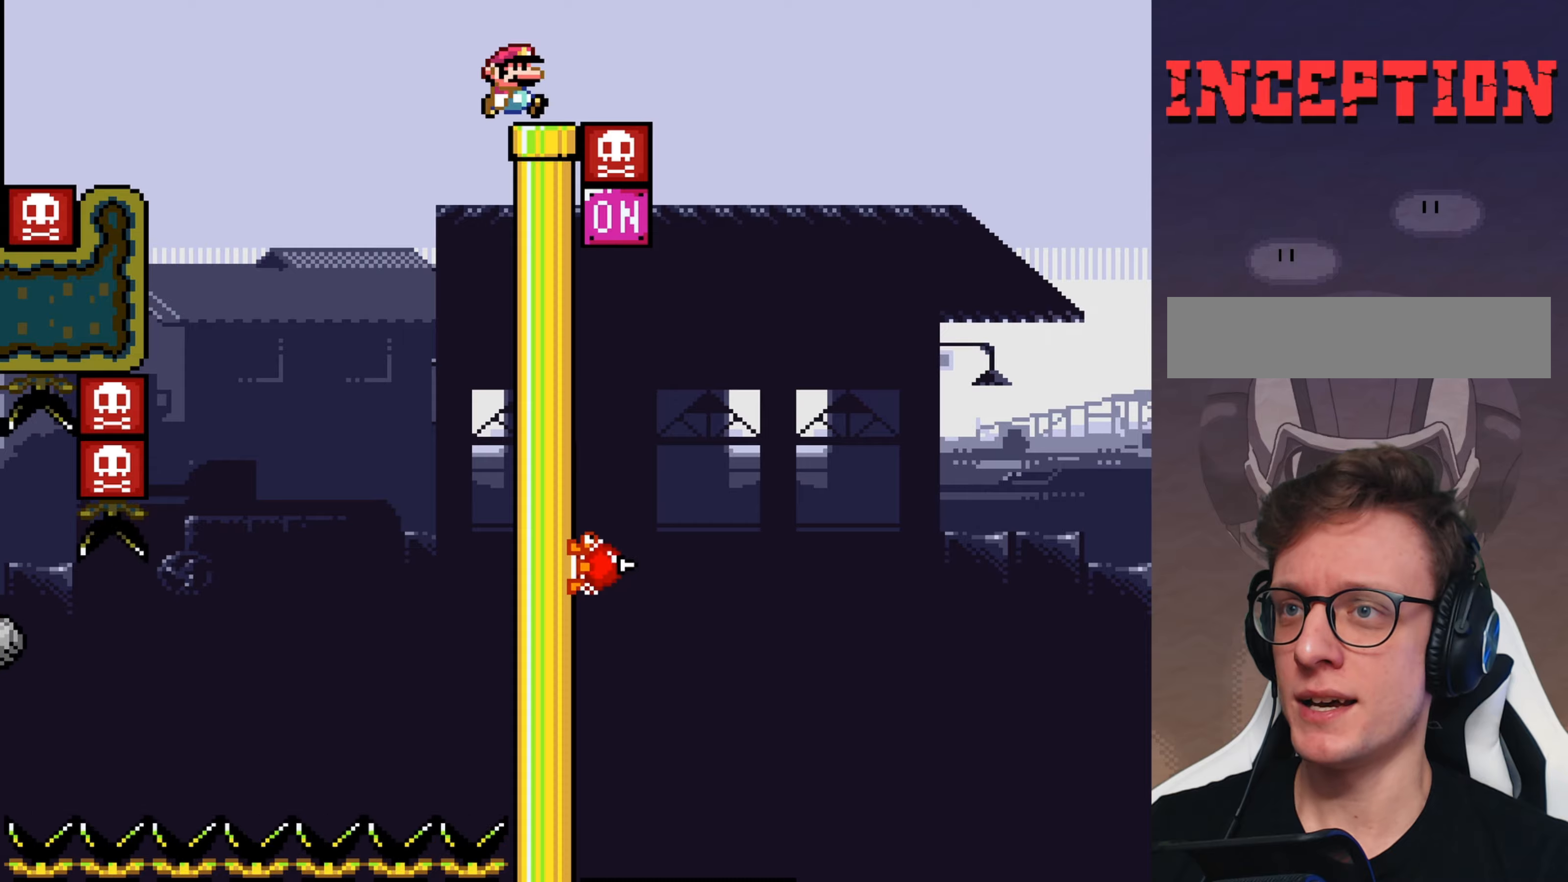
{"buttons": ["X"], "events": [[67, "A", "down"], [234, "A", "up"]]}
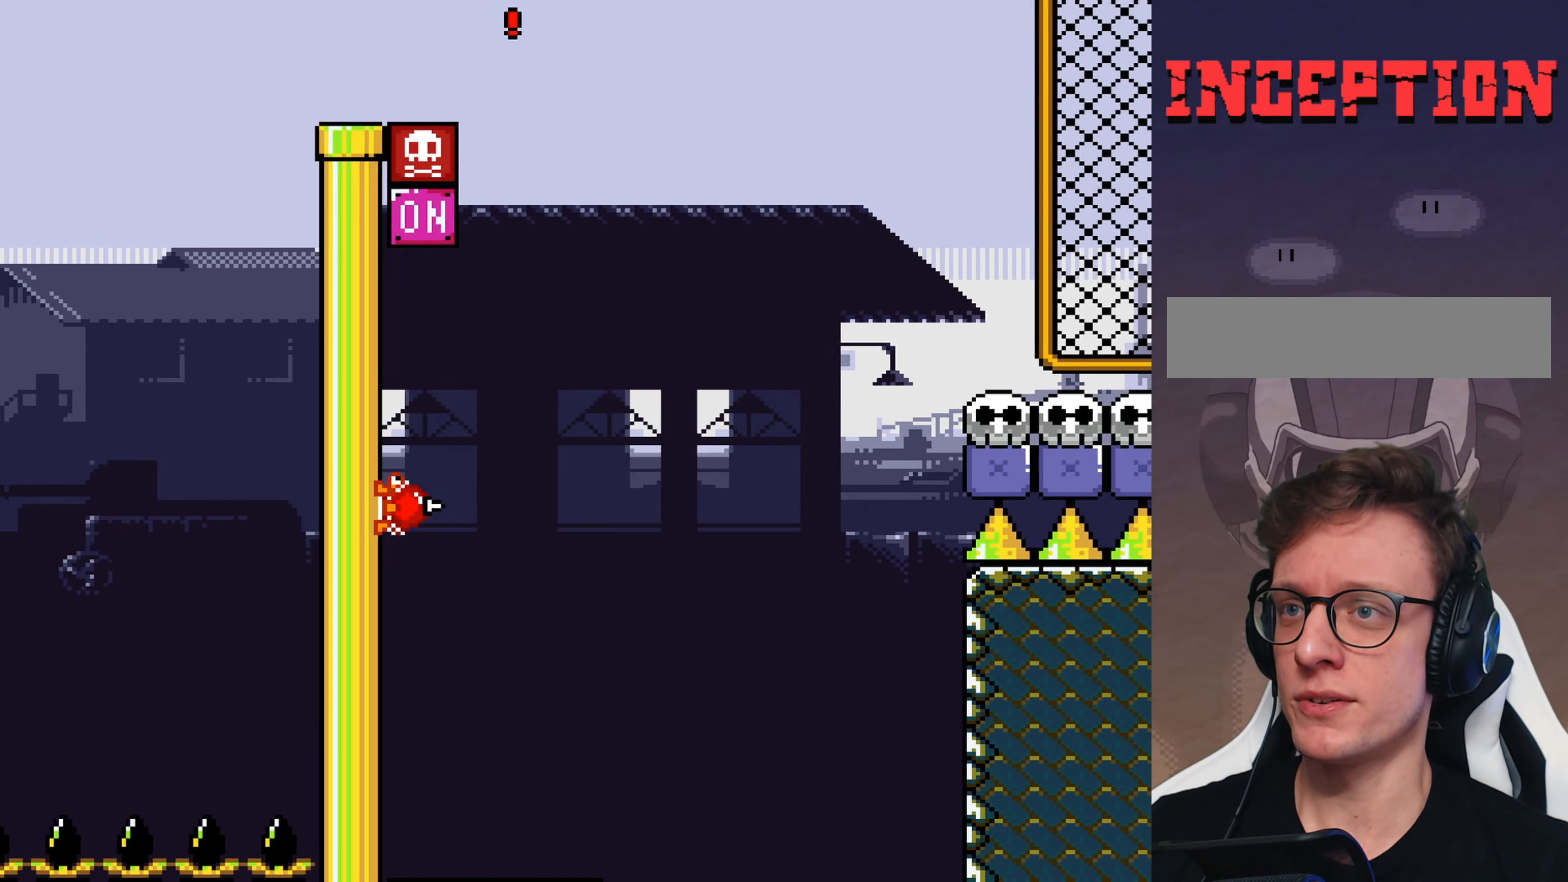
{"buttons": ["A", "X"], "events": [[17, "DPAD_LEFT", "down"], [50, "A", "down"], [484, "DPAD_LEFT", "up"]]}
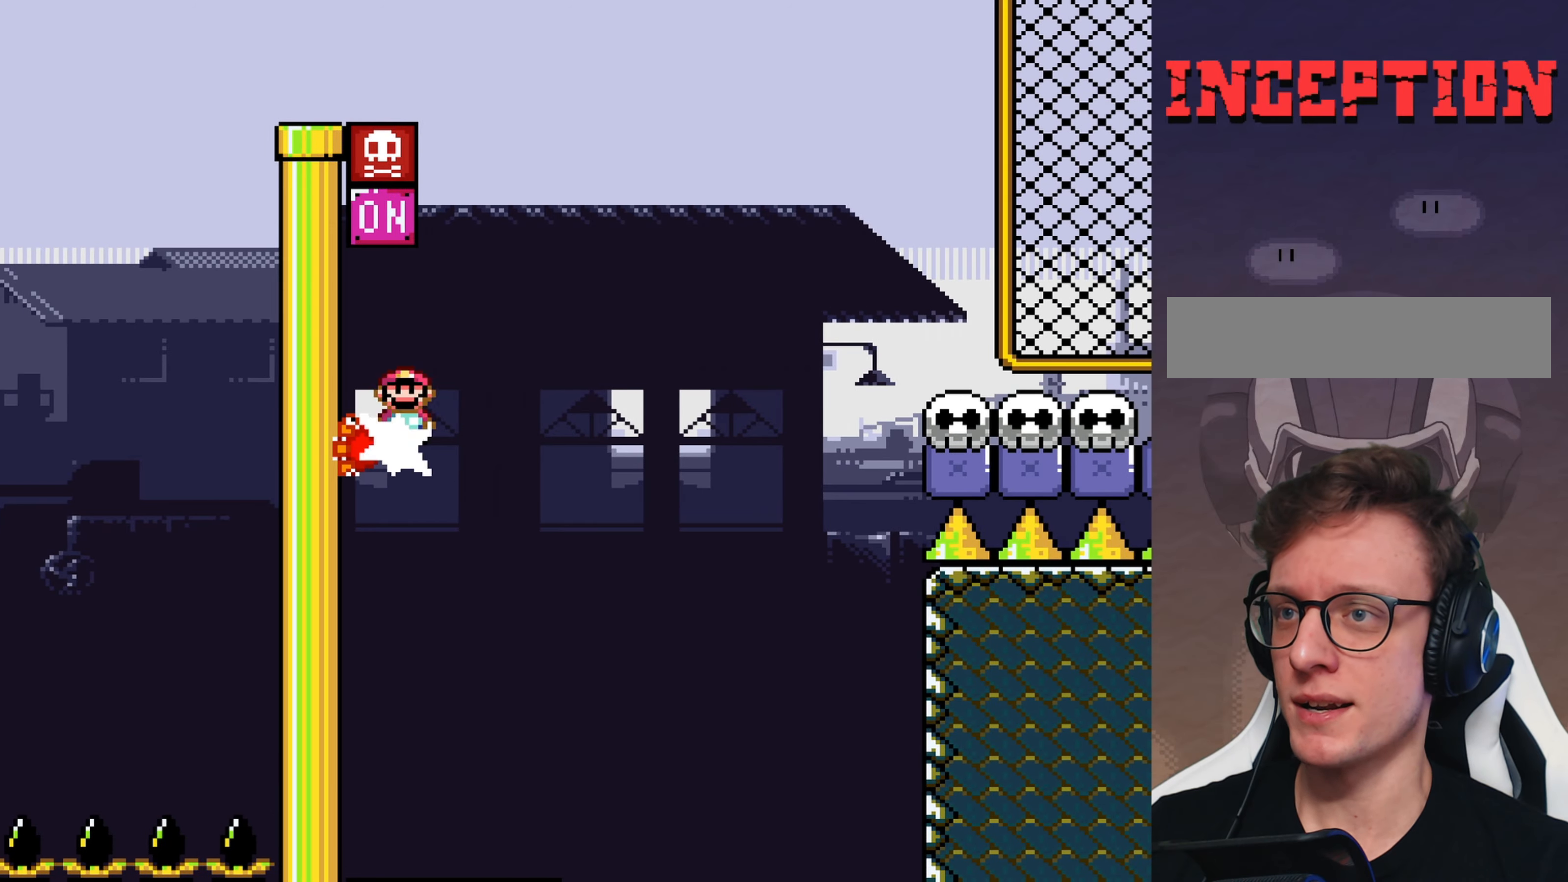
{"buttons": ["A", "X"], "events": []}
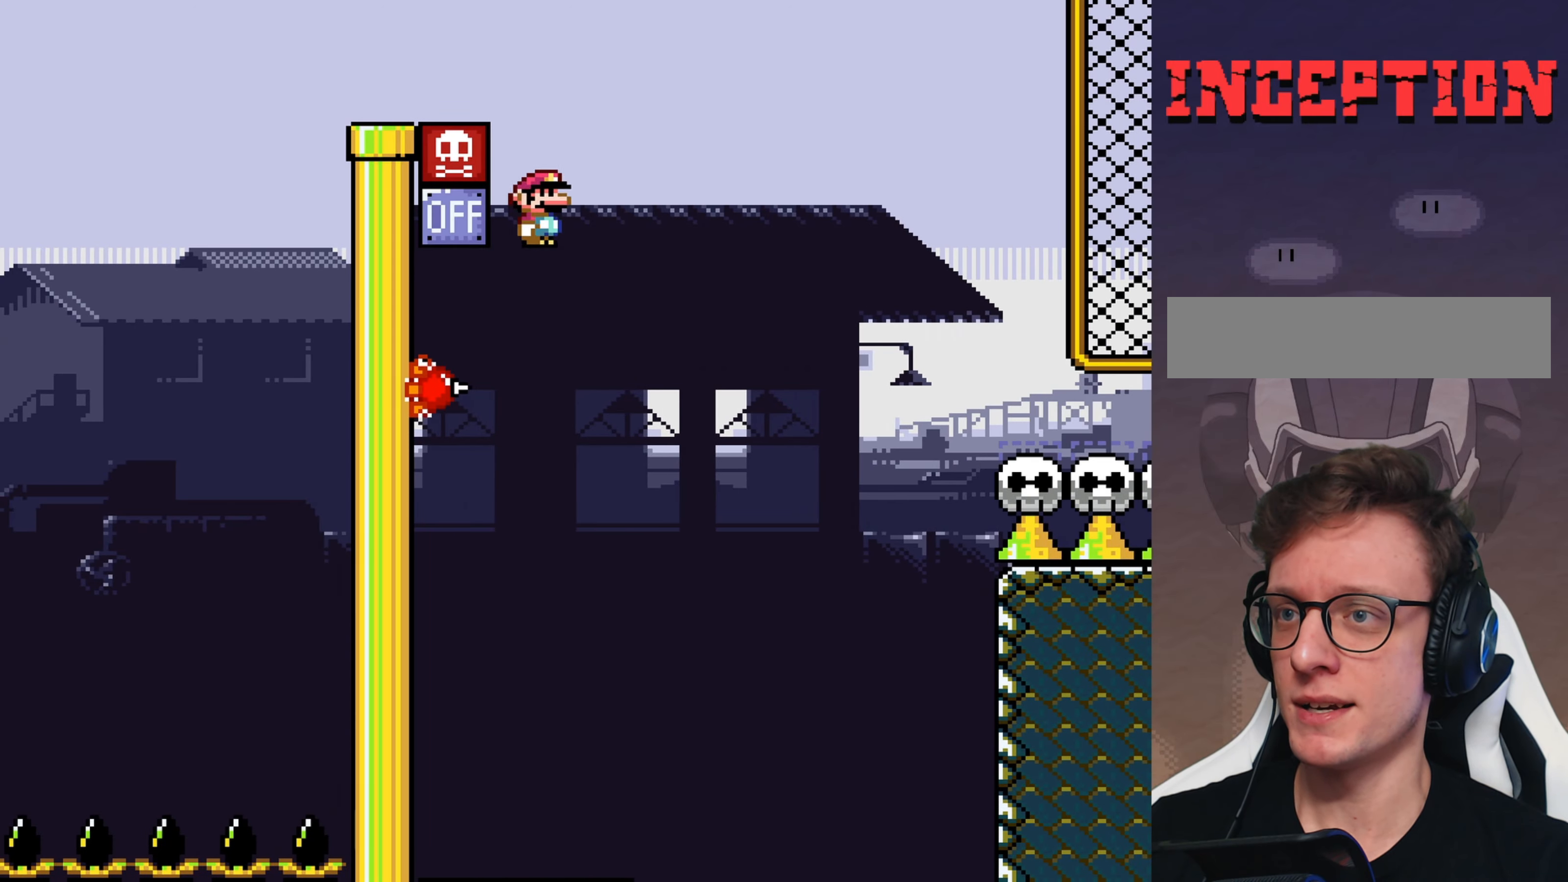
{"buttons": ["X"], "events": [[367, "A", "up"]]}
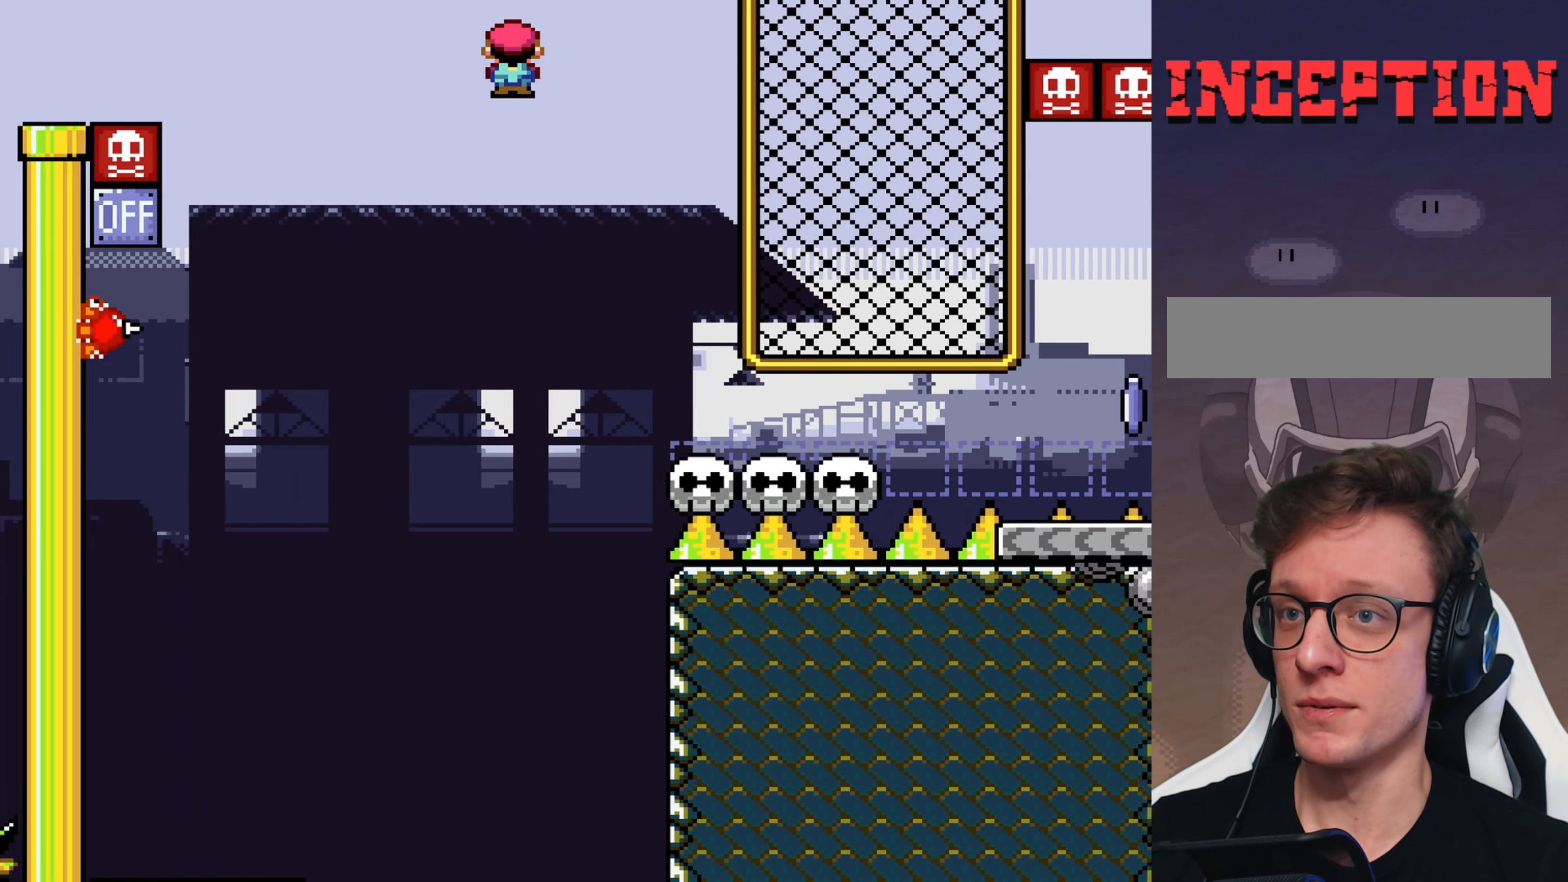
{"buttons": ["Y"], "events": [[217, "DPAD_LEFT", "down"], [317, "DPAD_LEFT", "up"], [484, "X", "up"], [484, "Y", "down"]]}
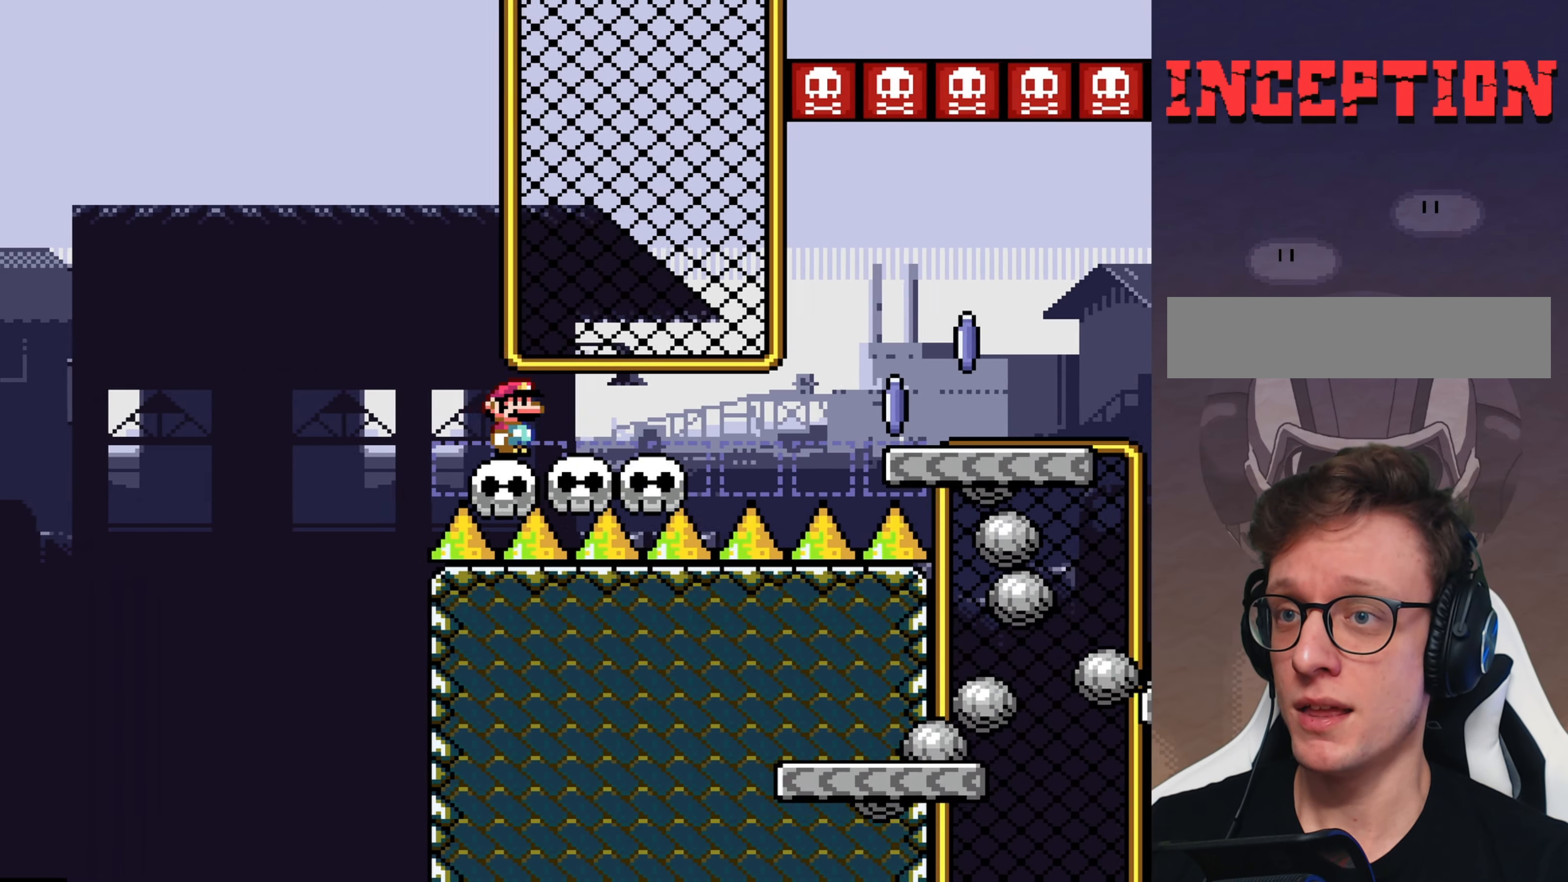
{"buttons": ["X"], "events": [[217, "Y", "up"], [250, "X", "down"]]}
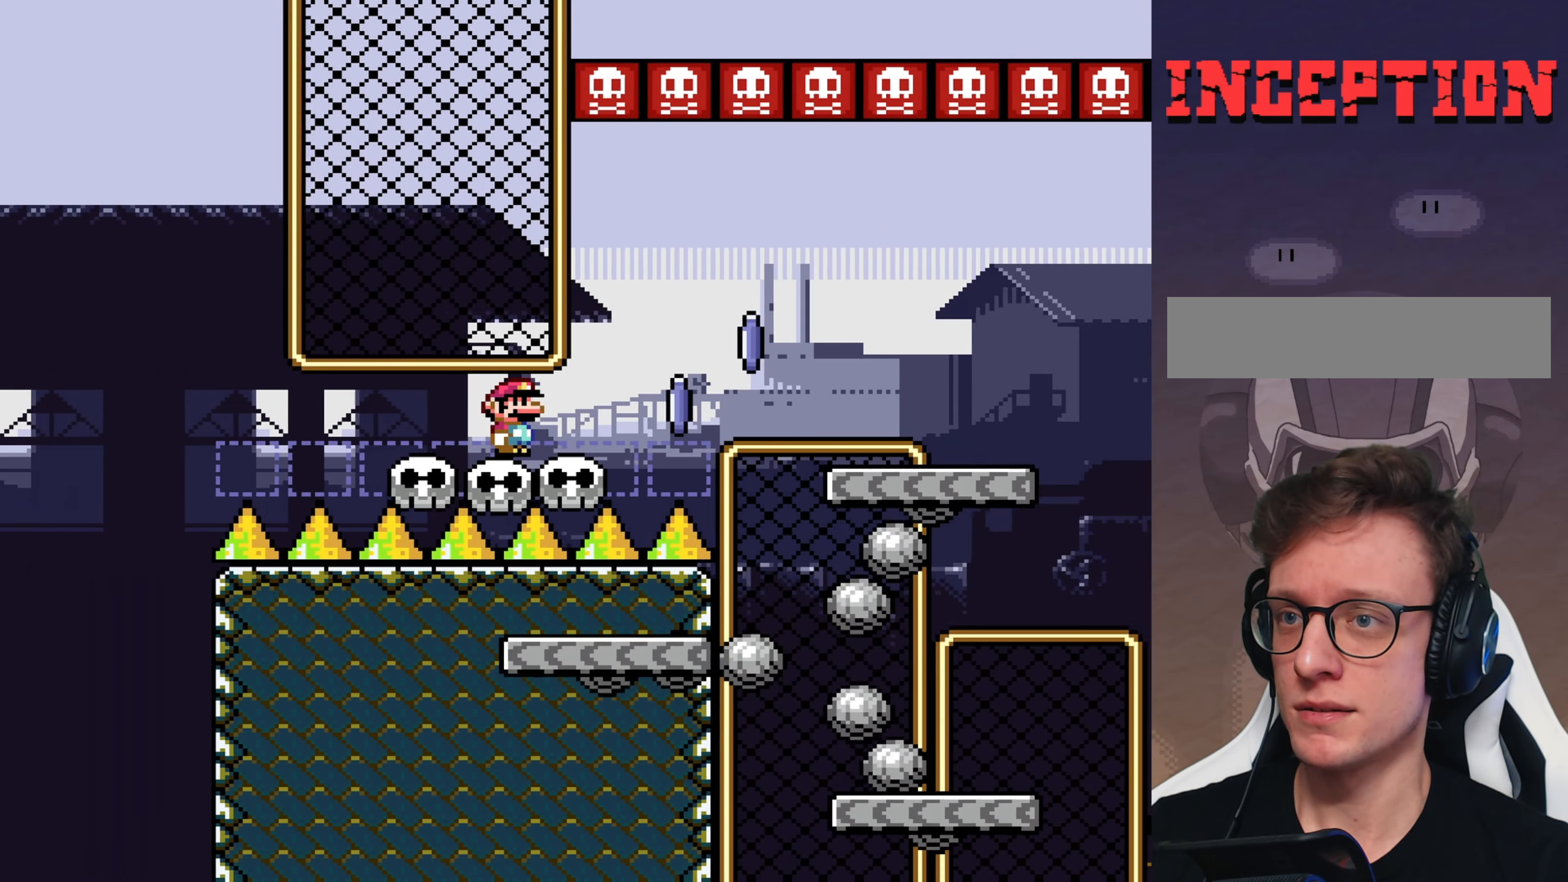
{"buttons": ["A", "X"], "events": [[234, "A", "down"], [367, "A", "up"], [434, "A", "down"]]}
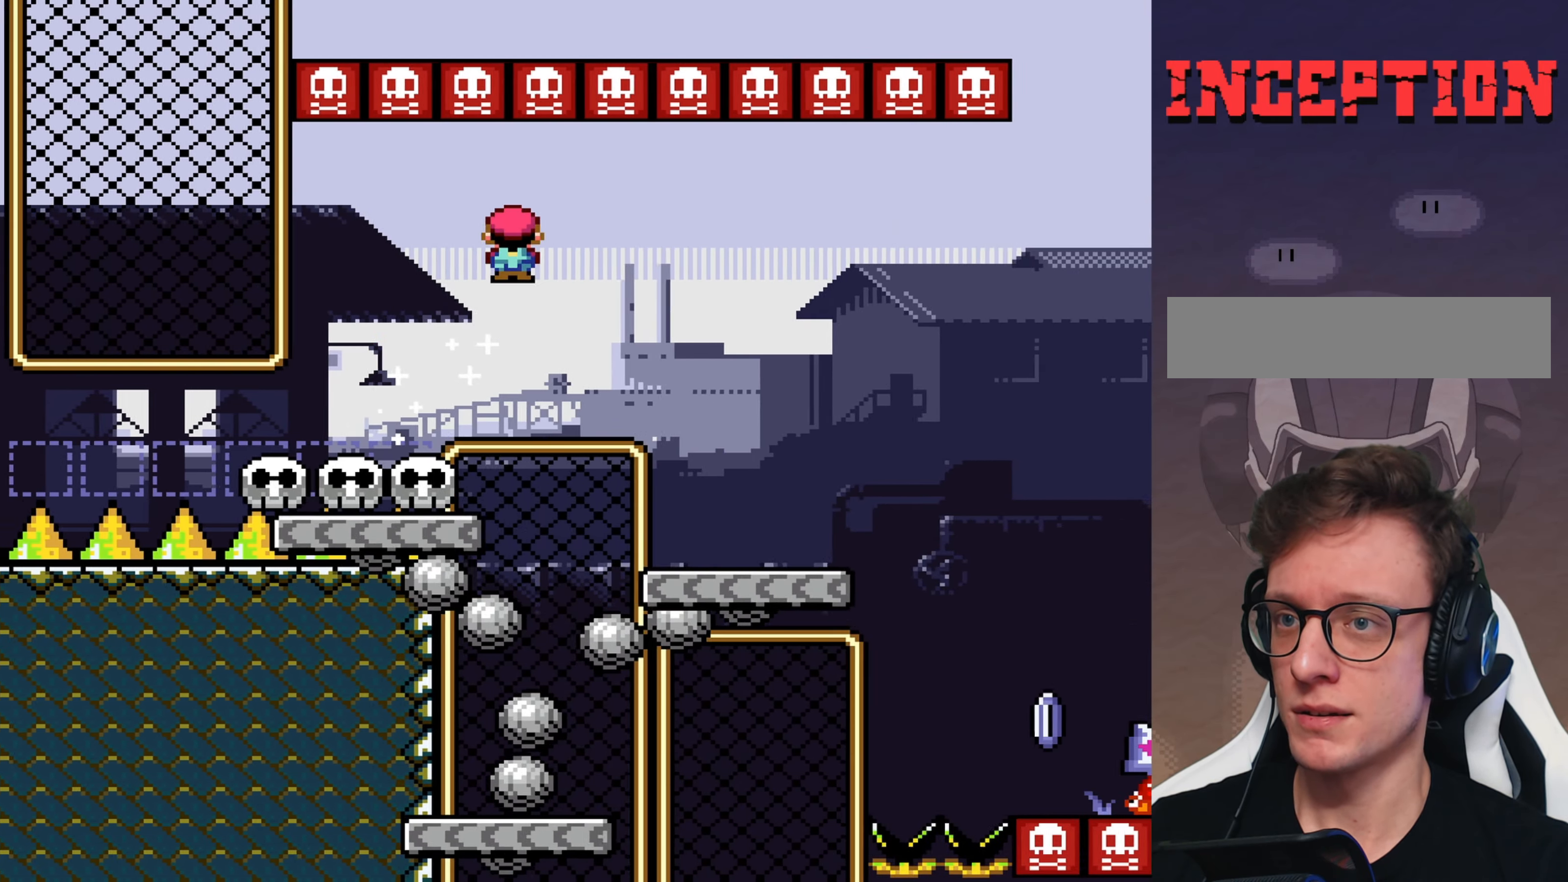
{"buttons": ["A", "X", "DPAD_LEFT"], "events": [[317, "DPAD_LEFT", "down"]]}
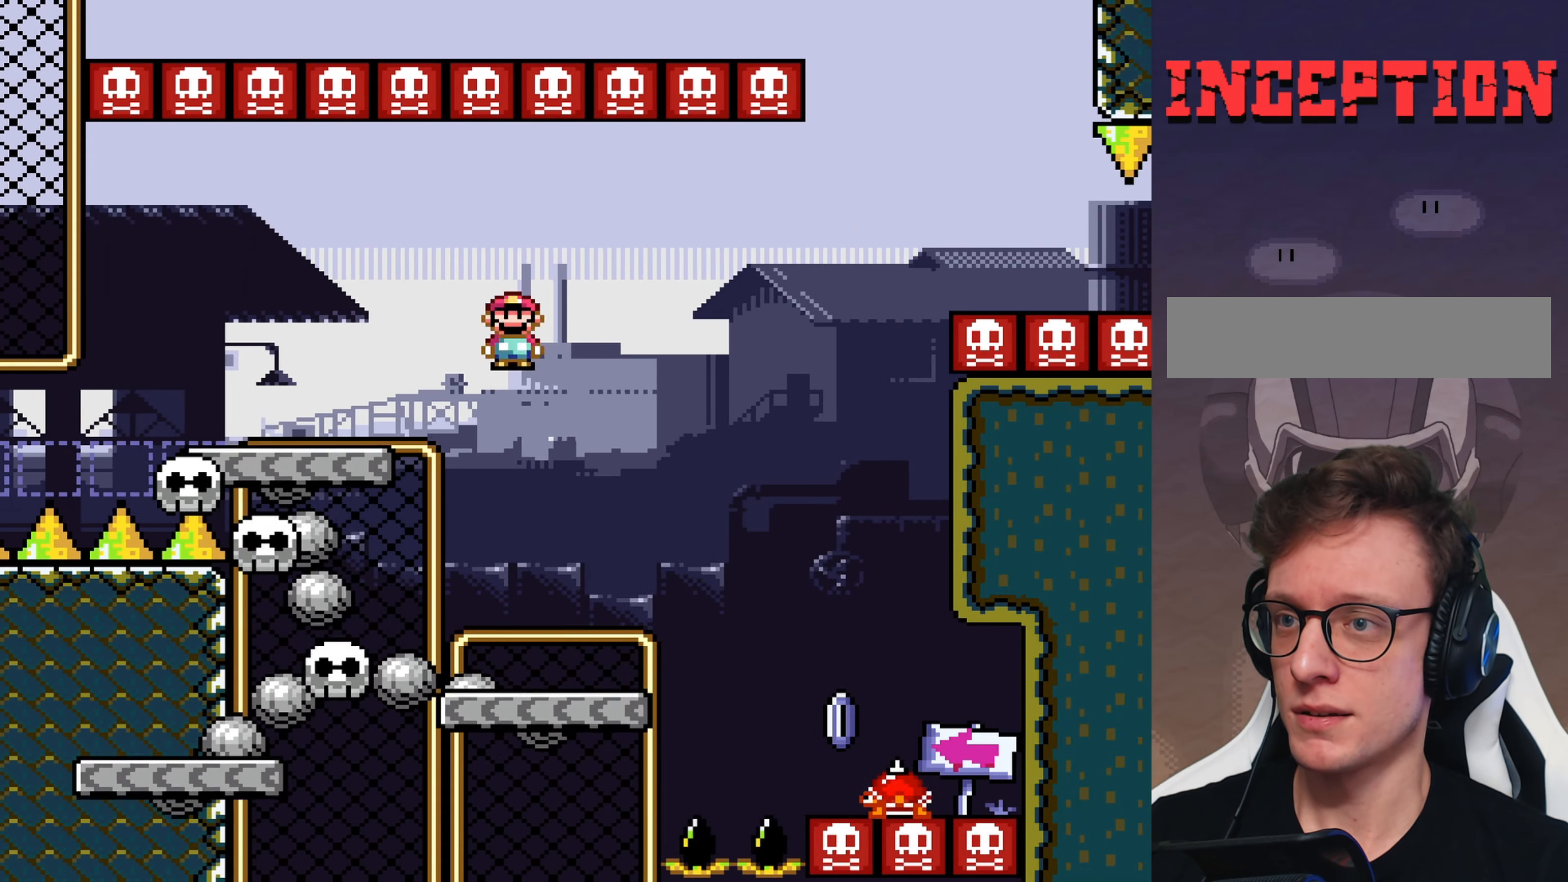
{"buttons": ["A", "X"], "events": [[17, "DPAD_LEFT", "up"]]}
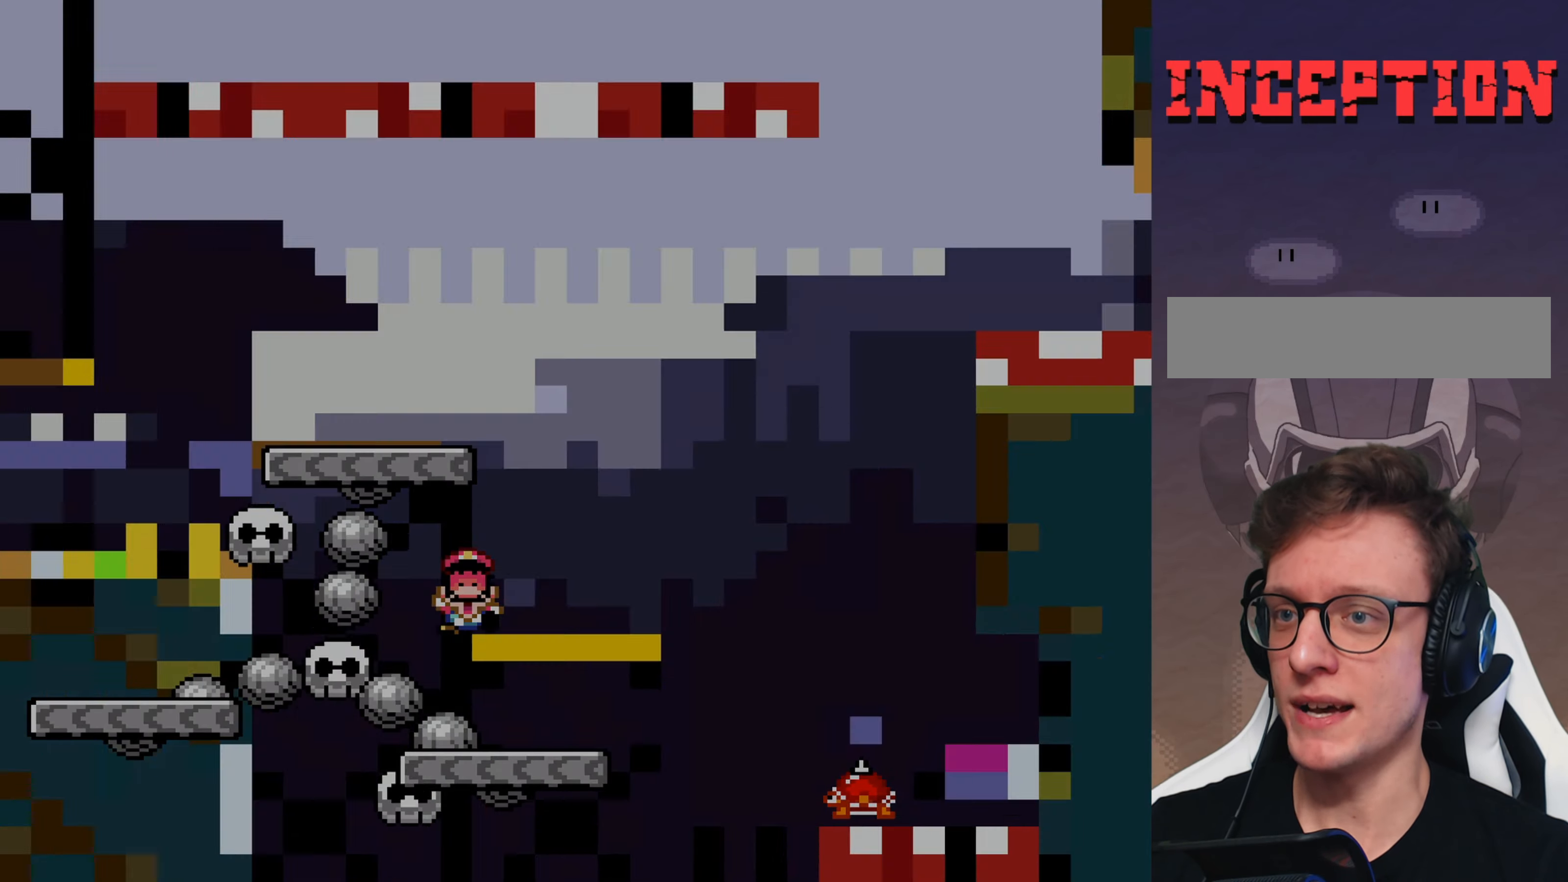
{"buttons": [], "events": [[167, "A", "up"], [167, "X", "up"]]}
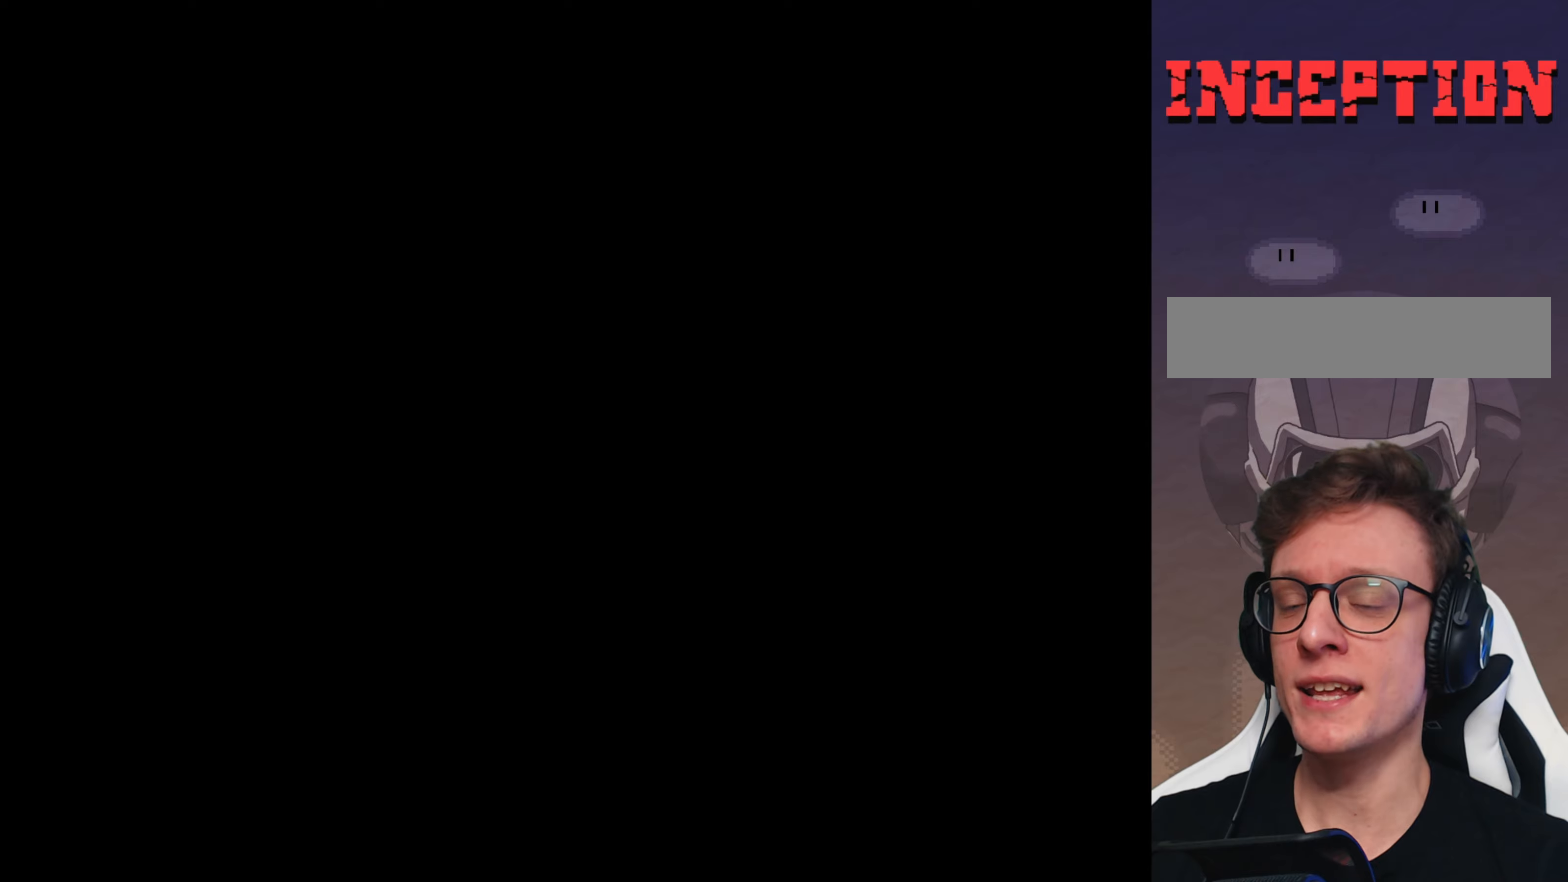
{"buttons": [], "events": []}
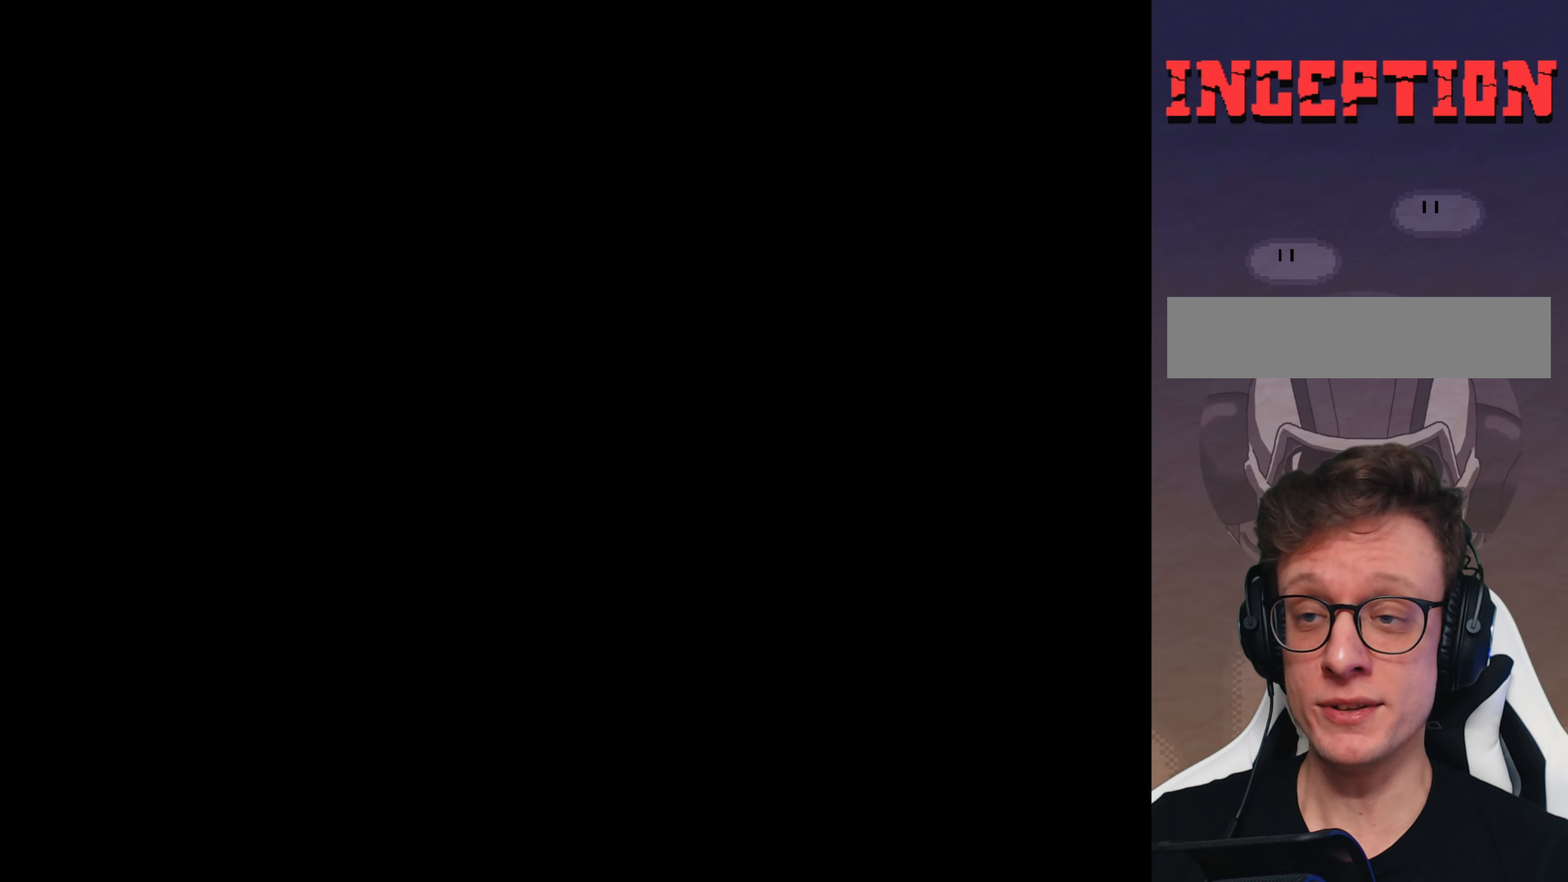
{"buttons": [], "events": []}
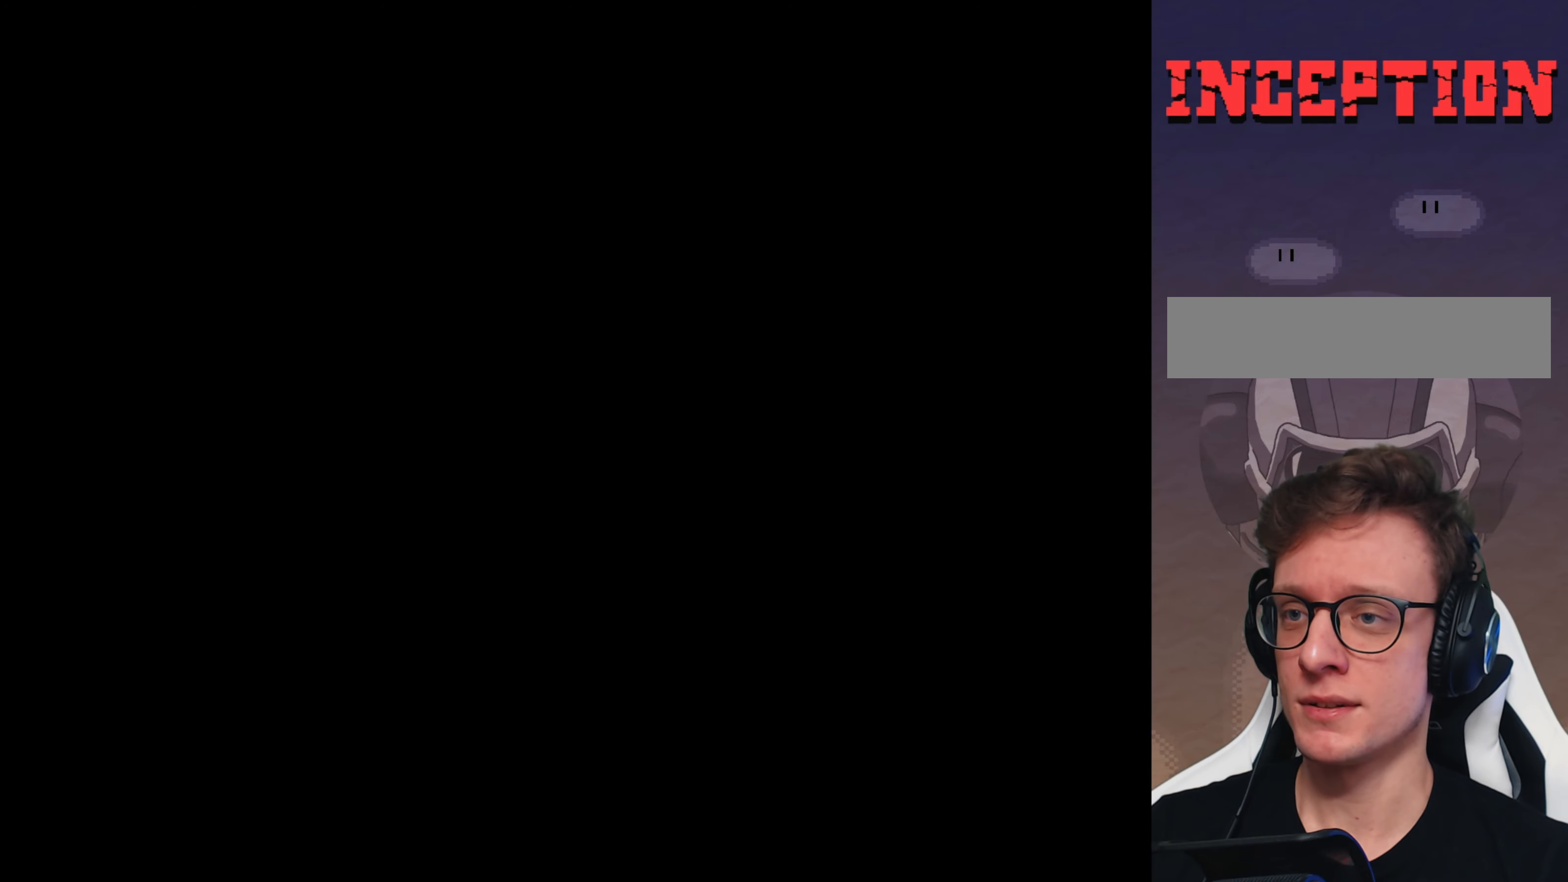
{"buttons": [], "events": []}
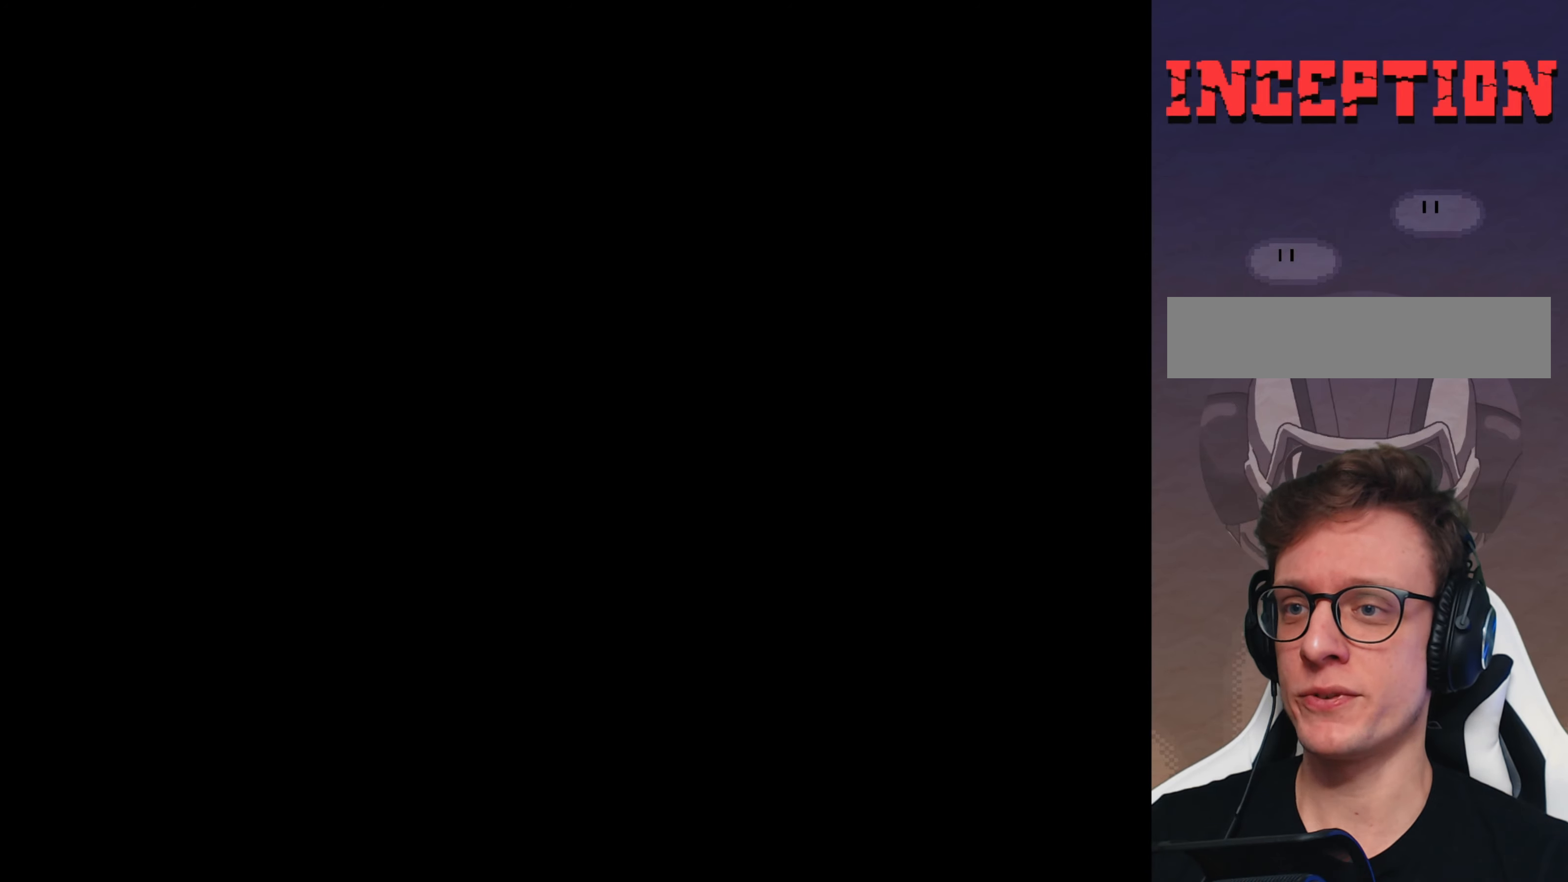
{"buttons": [], "events": []}
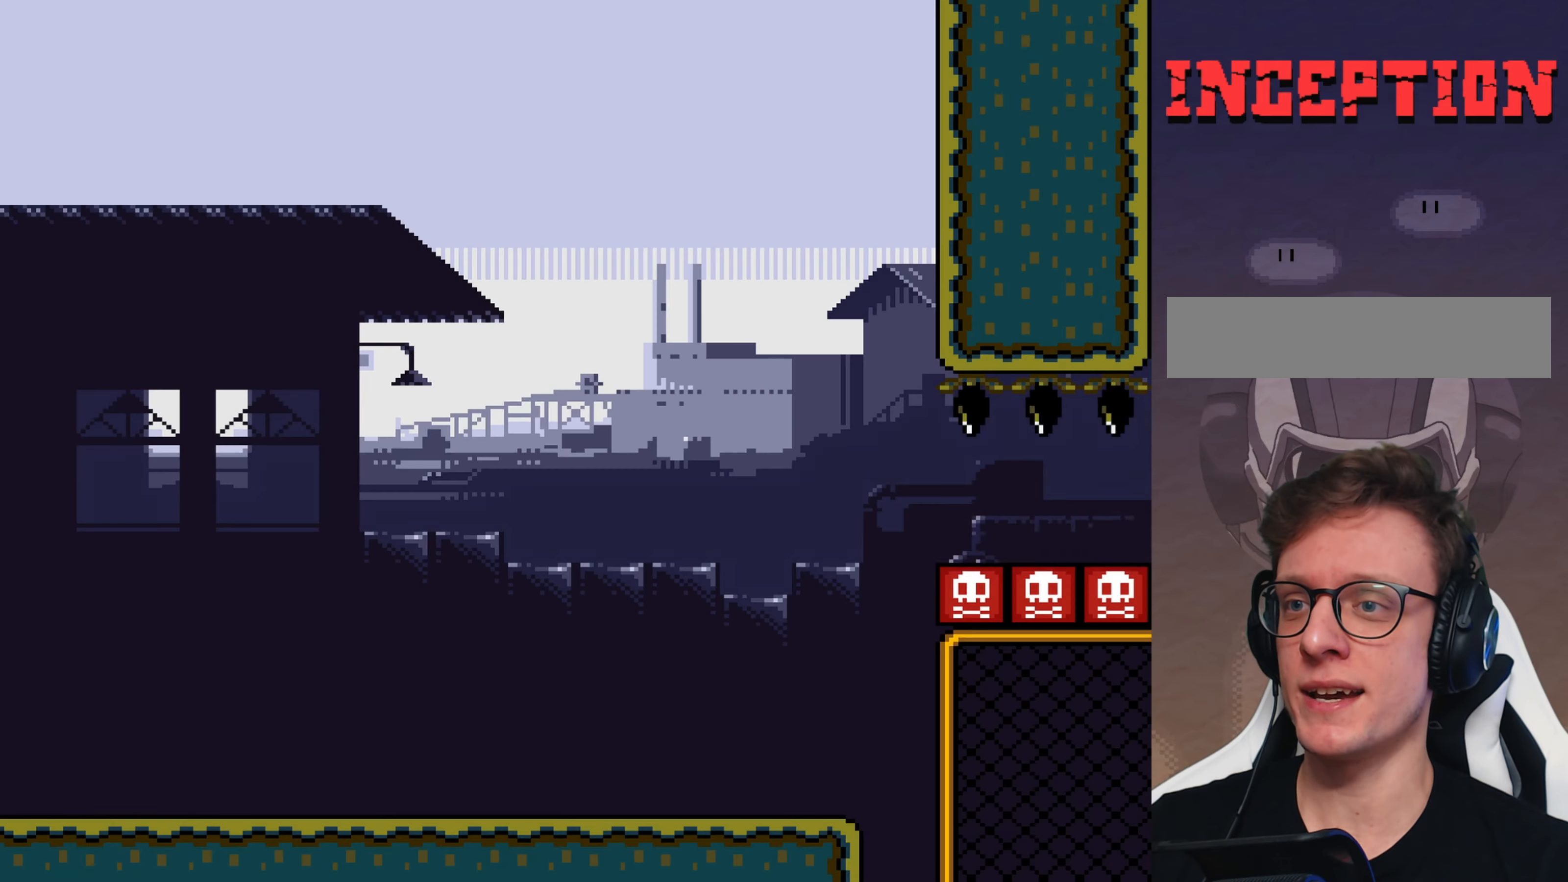
{"buttons": ["Y"], "events": [[66, "Y", "down"]]}
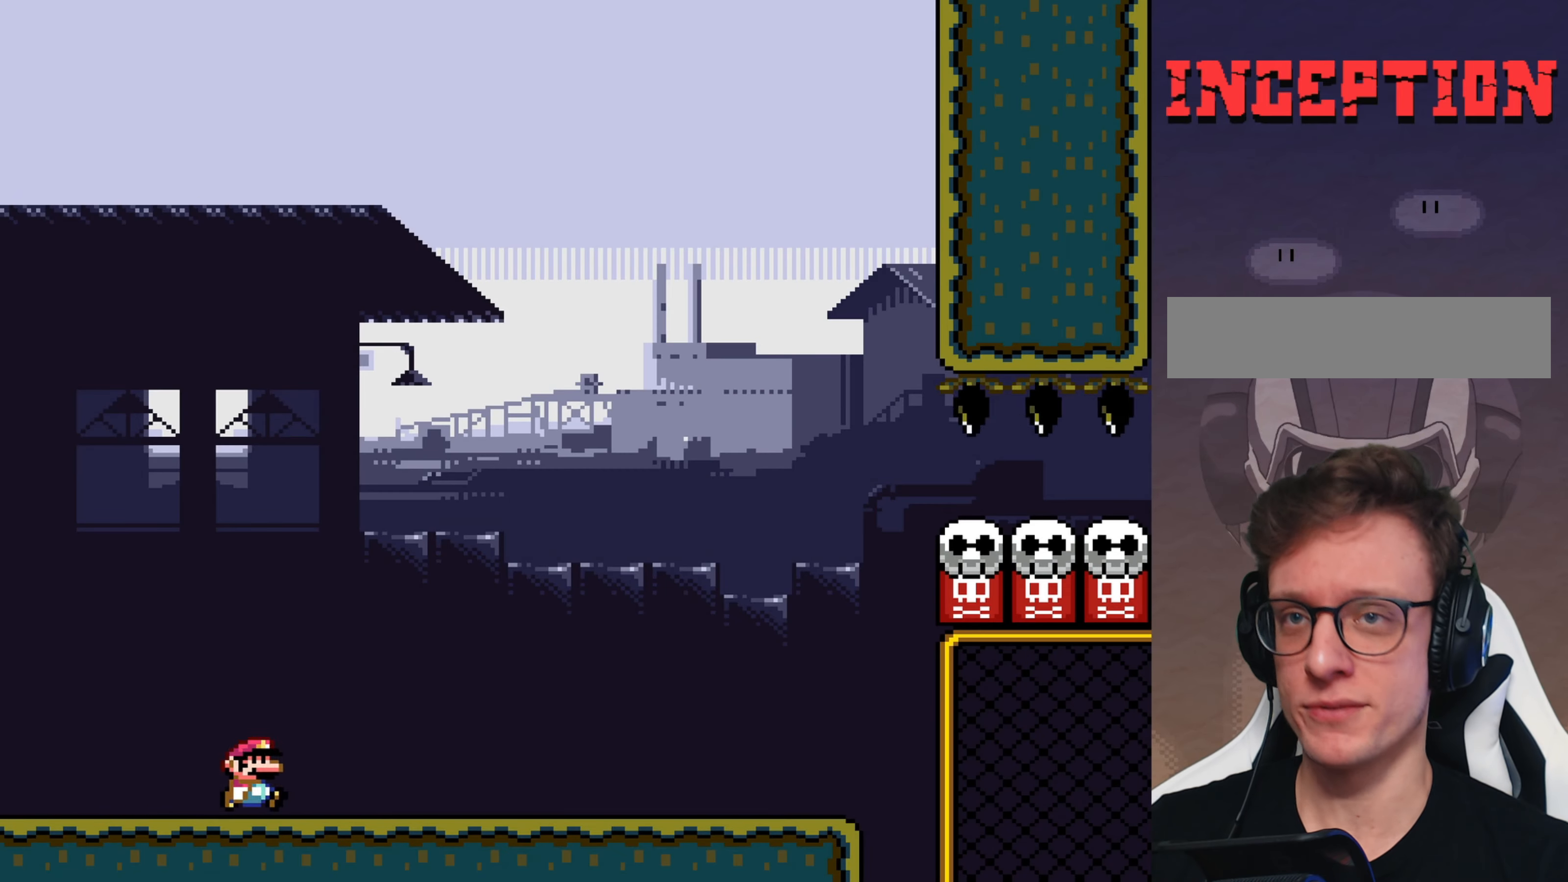
{"buttons": ["Y"], "events": []}